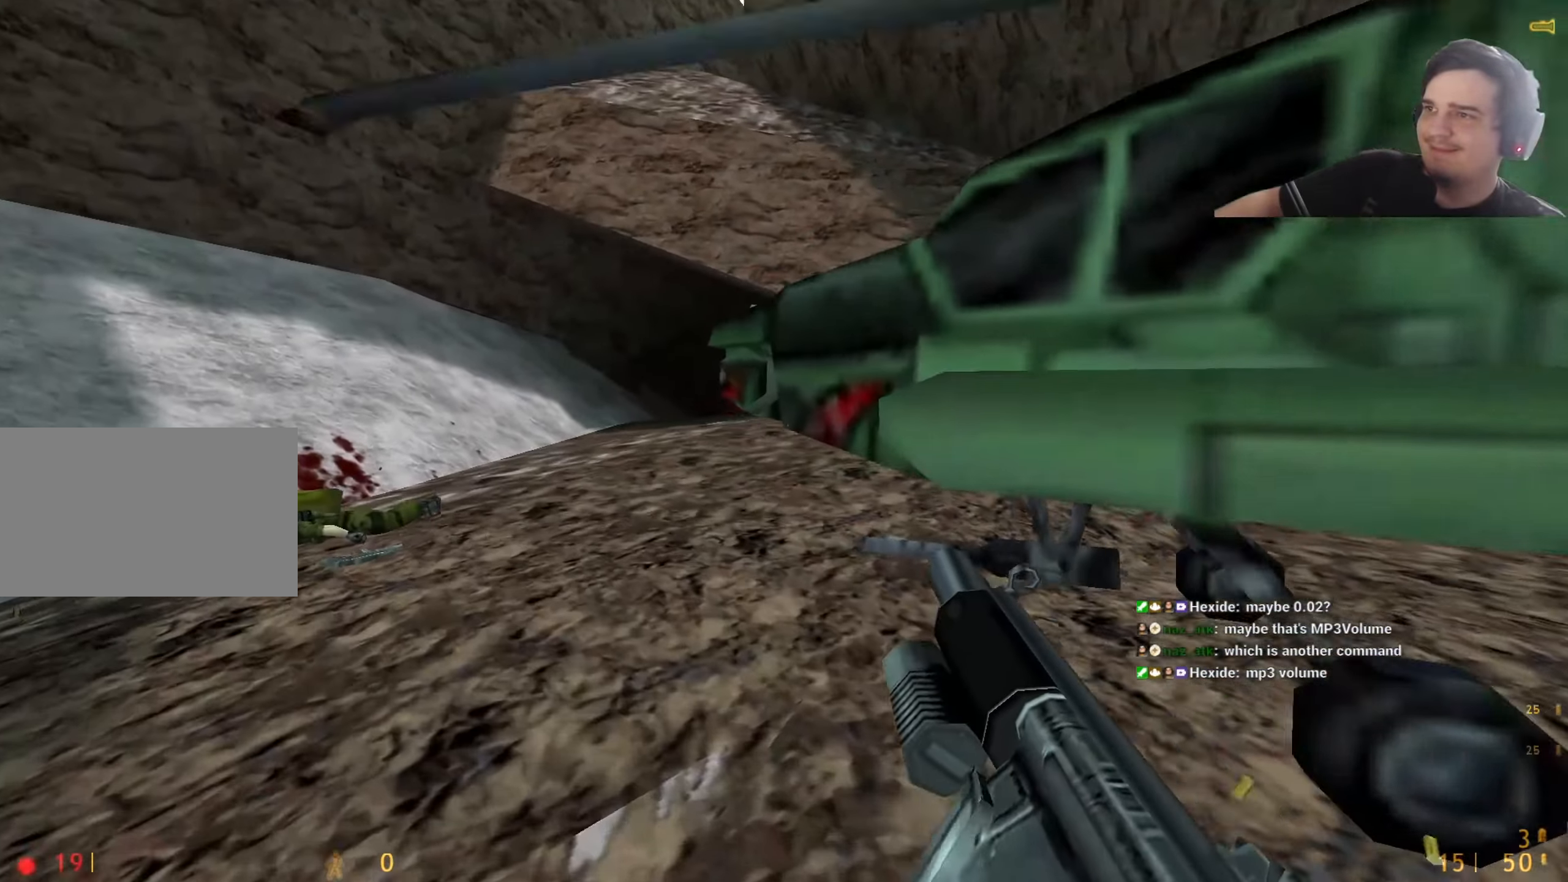
Gameplay with keyboard and mouse; each line is a JSON object with the keys held at the frame after it. "events" lists presses ("down") and releases ("up") of "1", "2", "3", "4", "5", "a", "alt", "c", "caps_lock", "ctrl", "d", "e", "f", "g", "q", "r", "s", "shift", "t", "tab", "v", "w", "x" and "z" between this image and that frame as [ms after this image, input, new state], when the widget could be followed in between. No other keys are recorded. Mouse buttons are not recorded. Not read: mouse_move.
{"keys": ["w"], "events": [[200, "a", "up"], [250, "a", "down"], [383, "a", "up"]]}
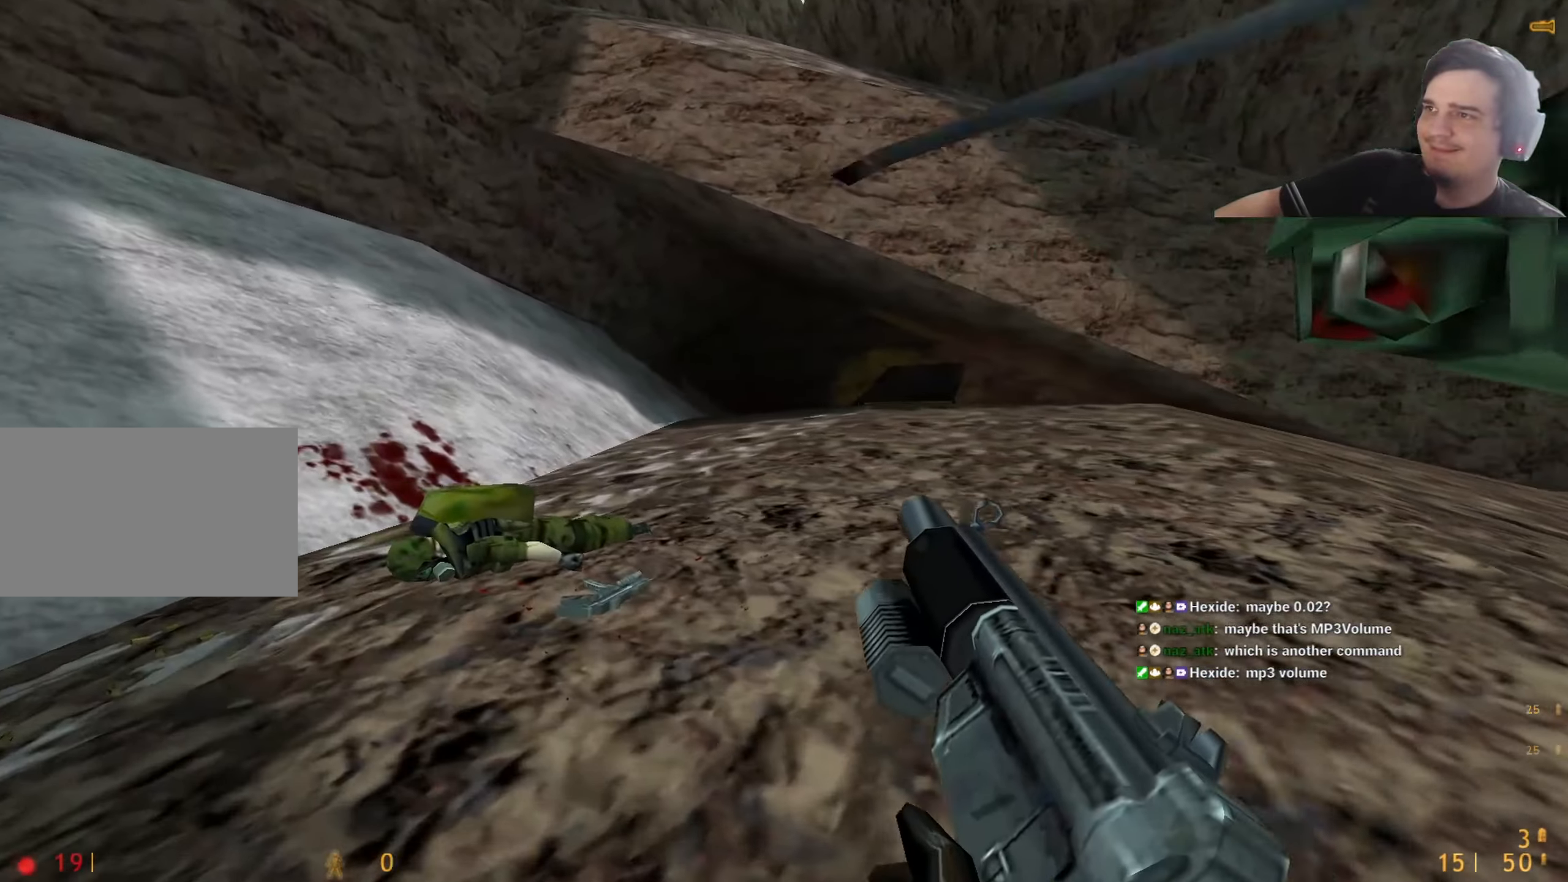
{"keys": ["w"], "events": []}
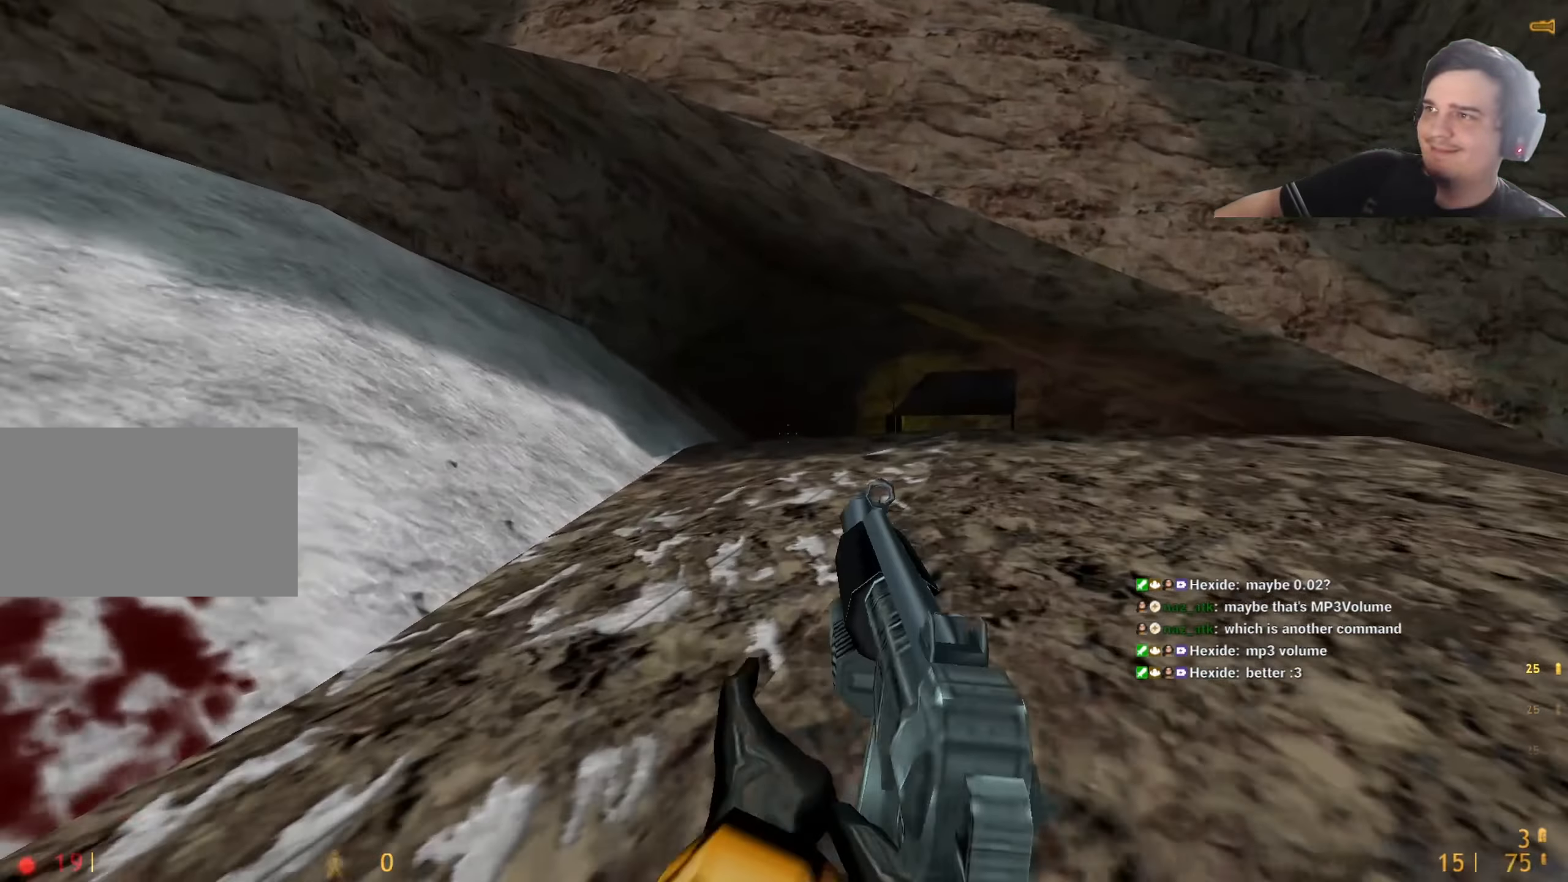
{"keys": ["a"], "events": [[50, "d", "down"], [83, "w", "up"], [133, "a", "down"], [200, "d", "up"]]}
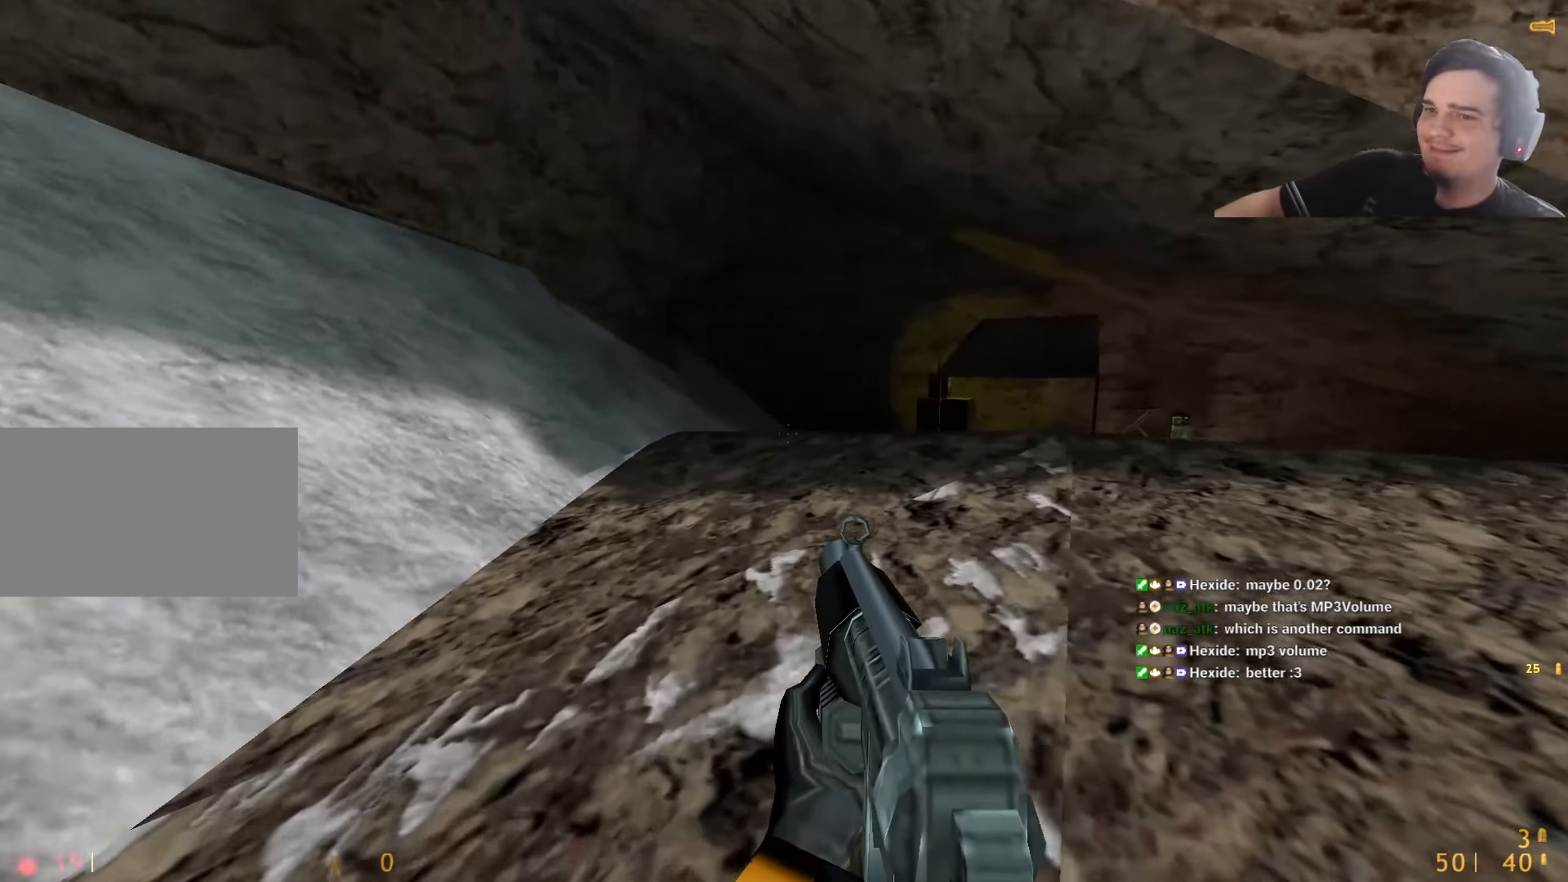
{"keys": ["a"], "events": [[17, "a", "up"], [17, "d", "down"], [150, "a", "down"], [150, "d", "up"]]}
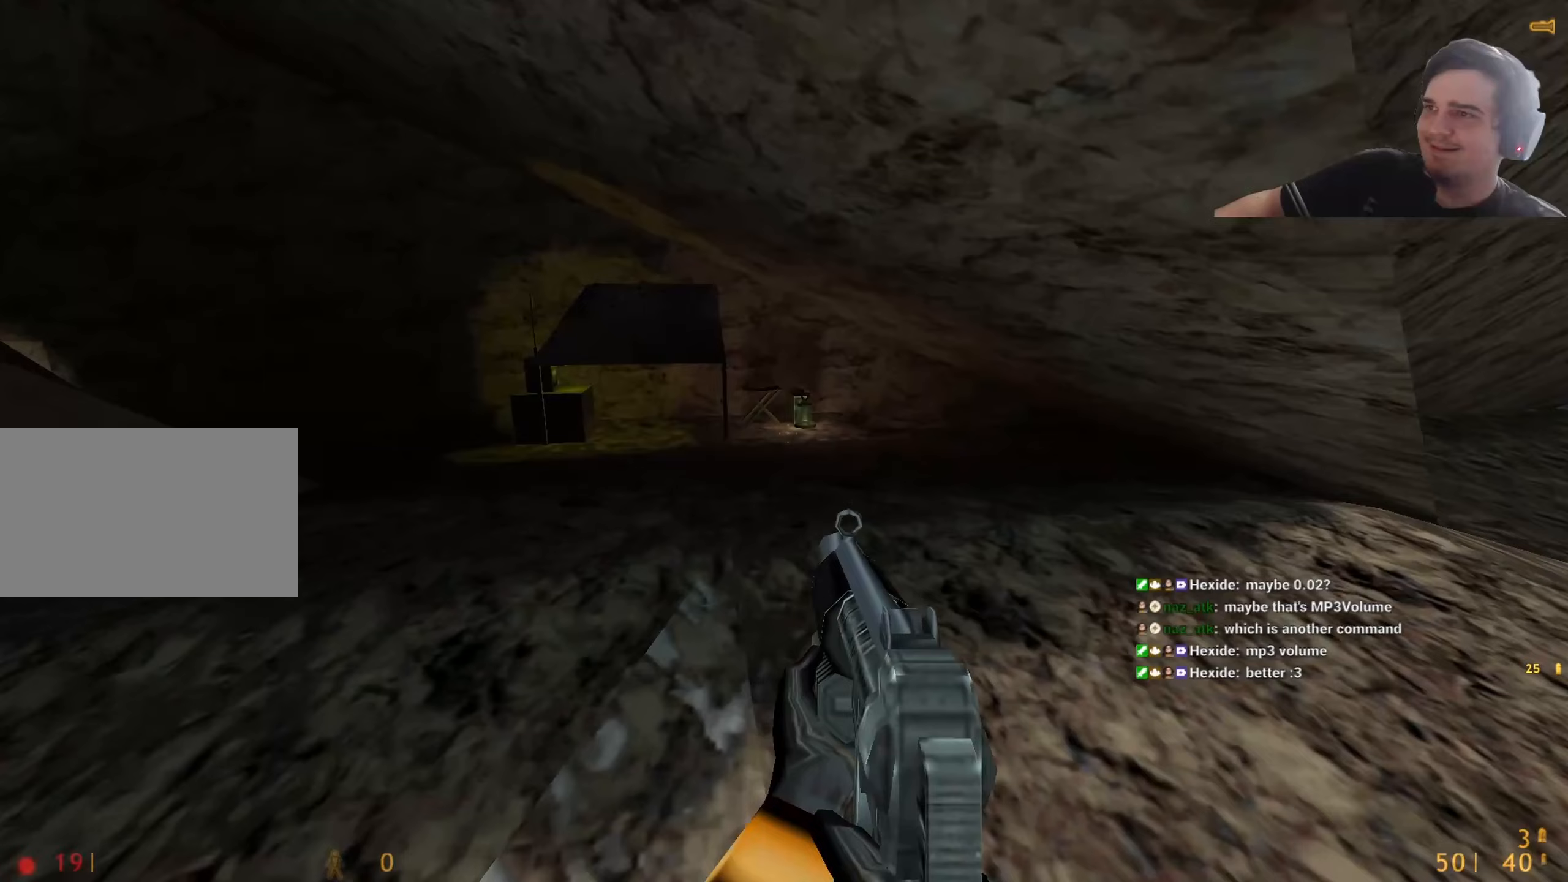
{"keys": ["w"], "events": [[33, "w", "down"], [217, "3", "down"], [217, "a", "up"], [317, "3", "up"]]}
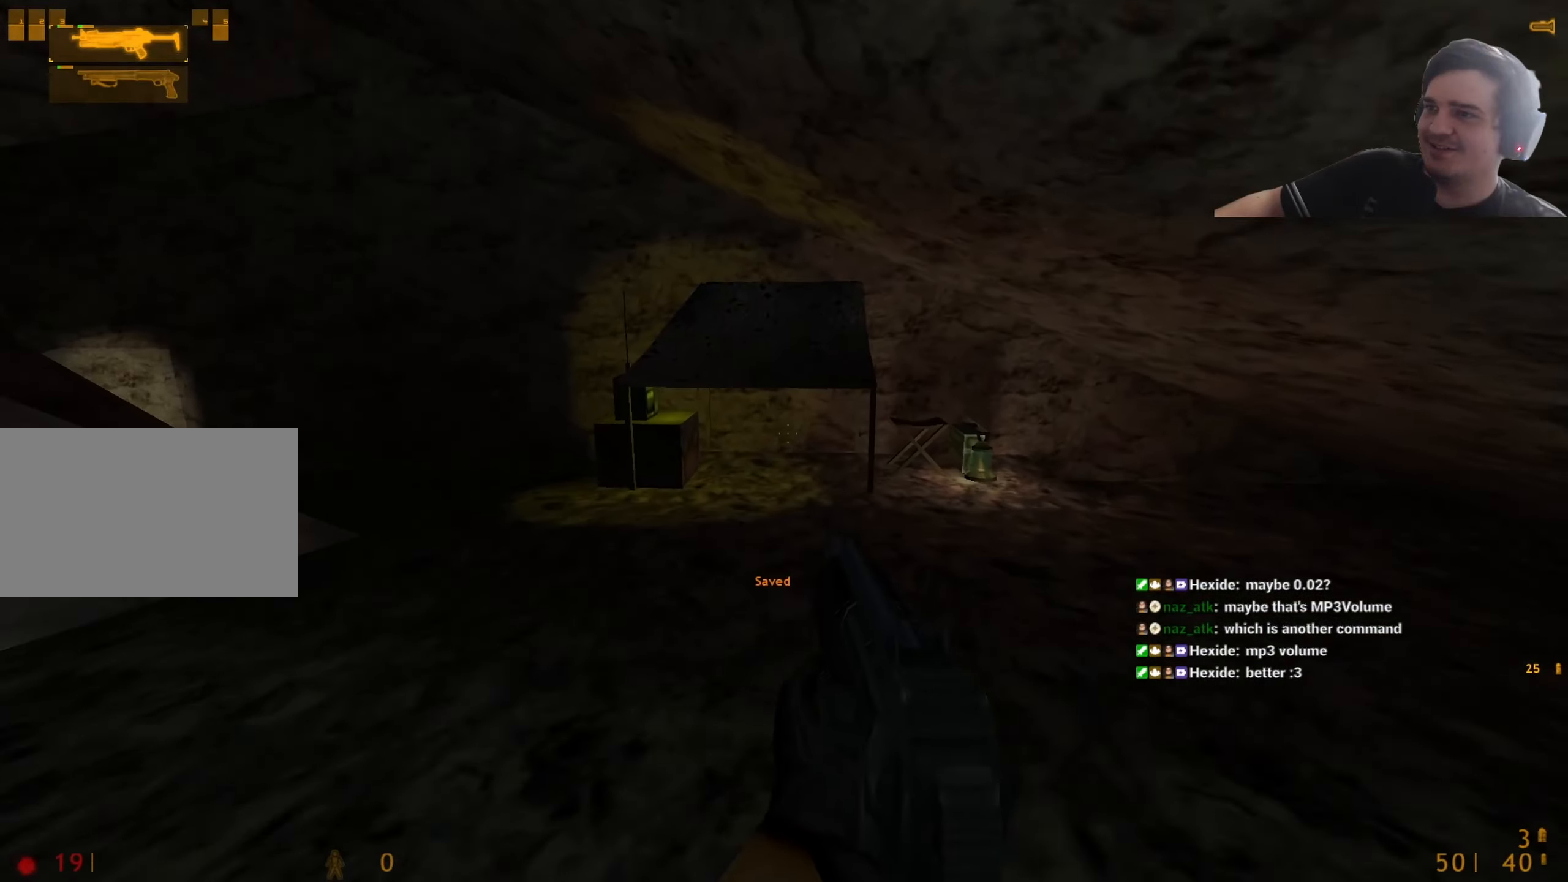
{"keys": ["d", "q", "w"], "events": [[83, "d", "down"], [283, "w", "up"], [467, "q", "down"], [467, "w", "down"]]}
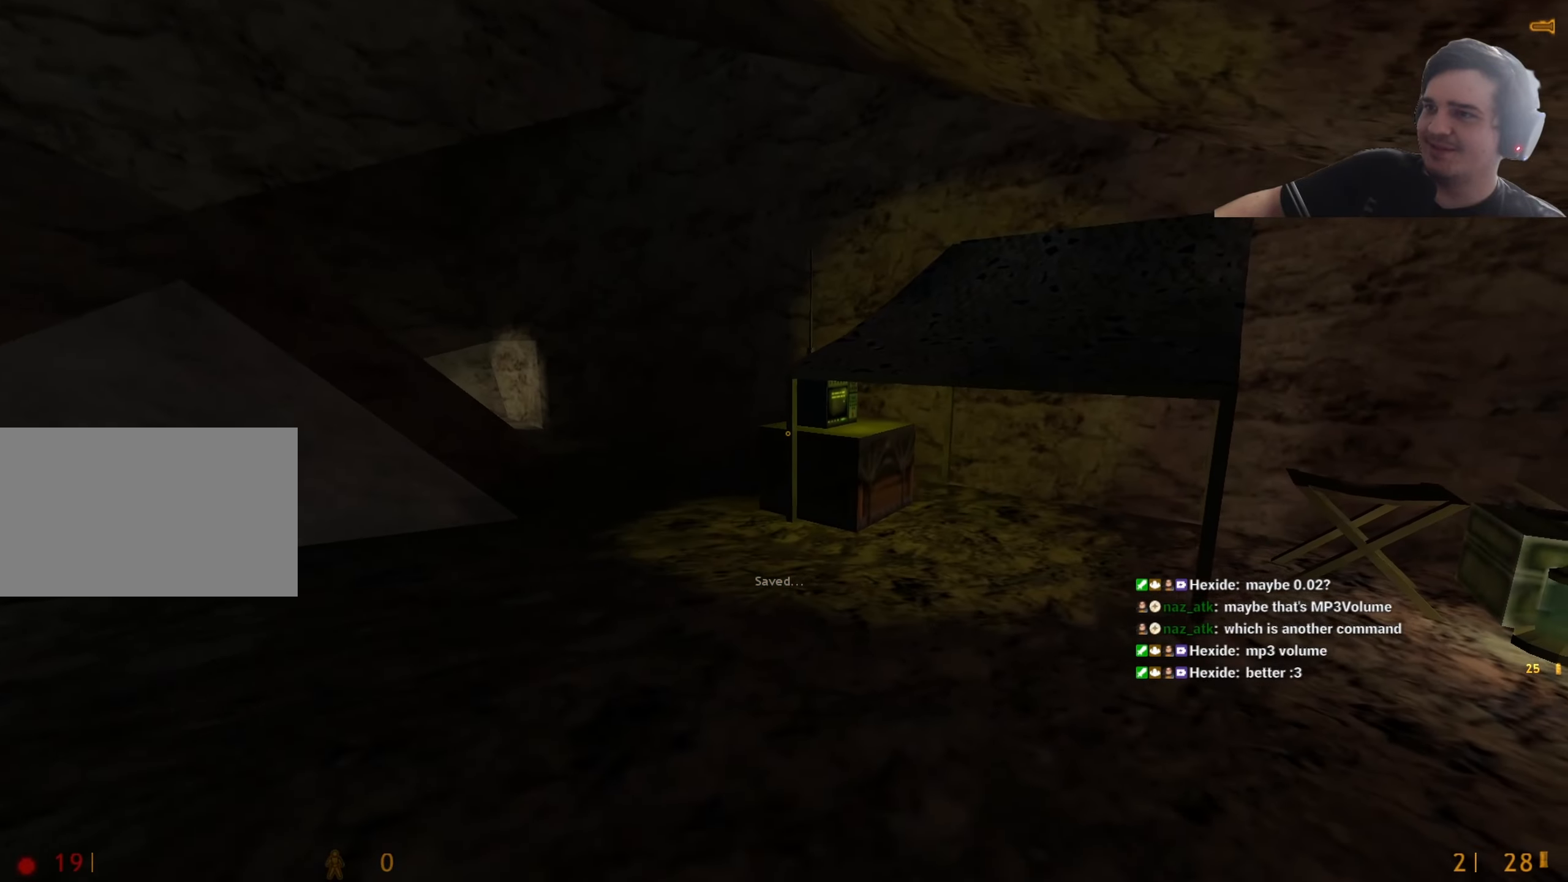
{"keys": ["d", "w"], "events": [[17, "q", "up"], [383, "d", "up"], [433, "d", "down"]]}
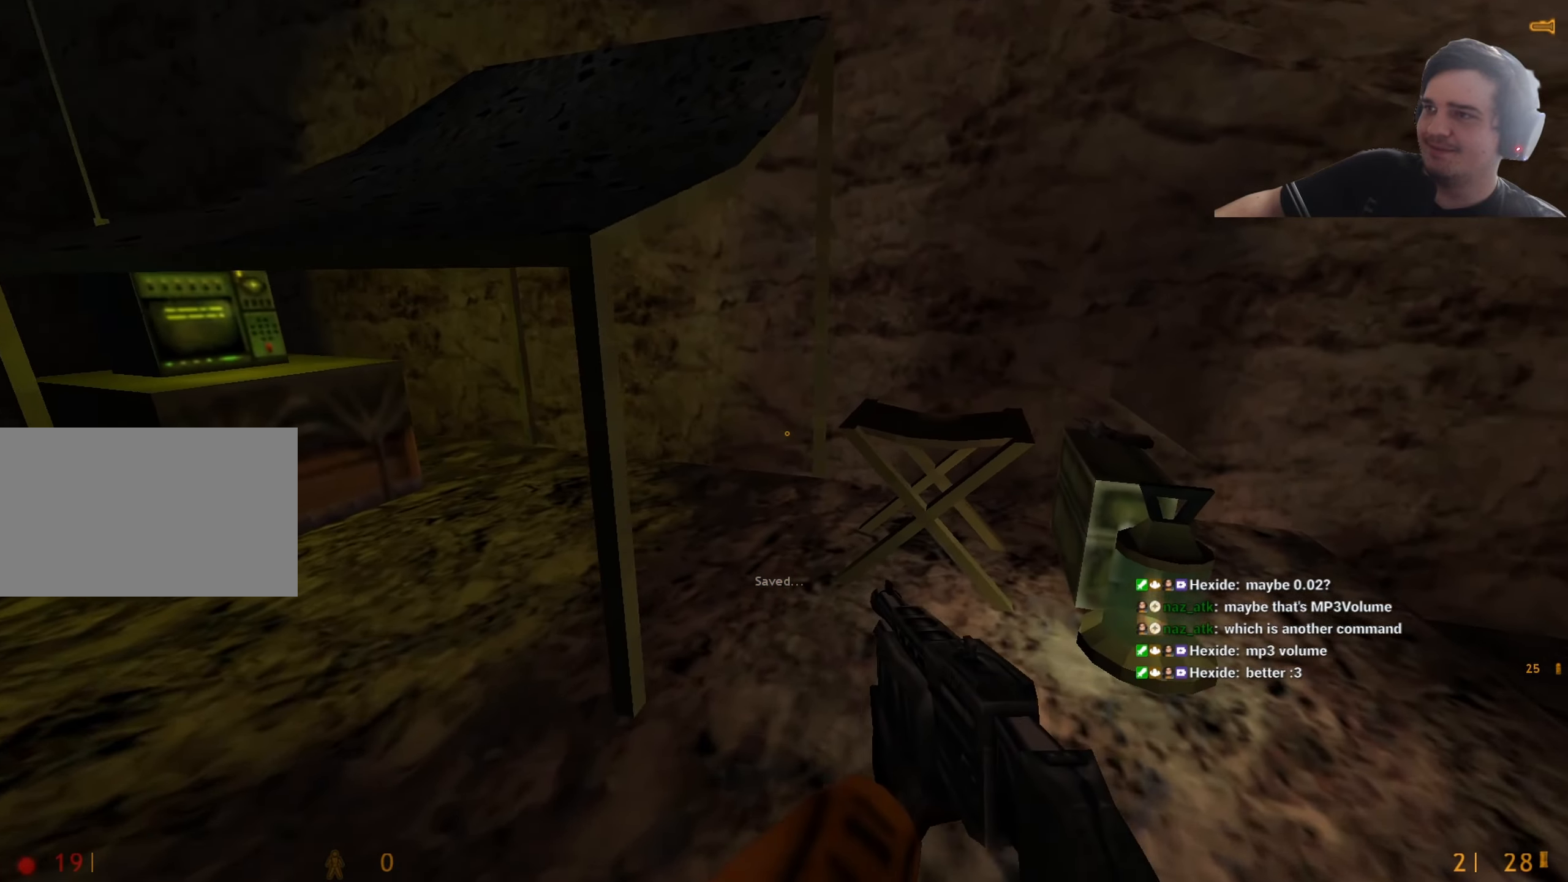
{"keys": ["w"], "events": [[217, "d", "up"], [317, "a", "down"], [367, "w", "up"], [500, "a", "up"], [500, "w", "down"]]}
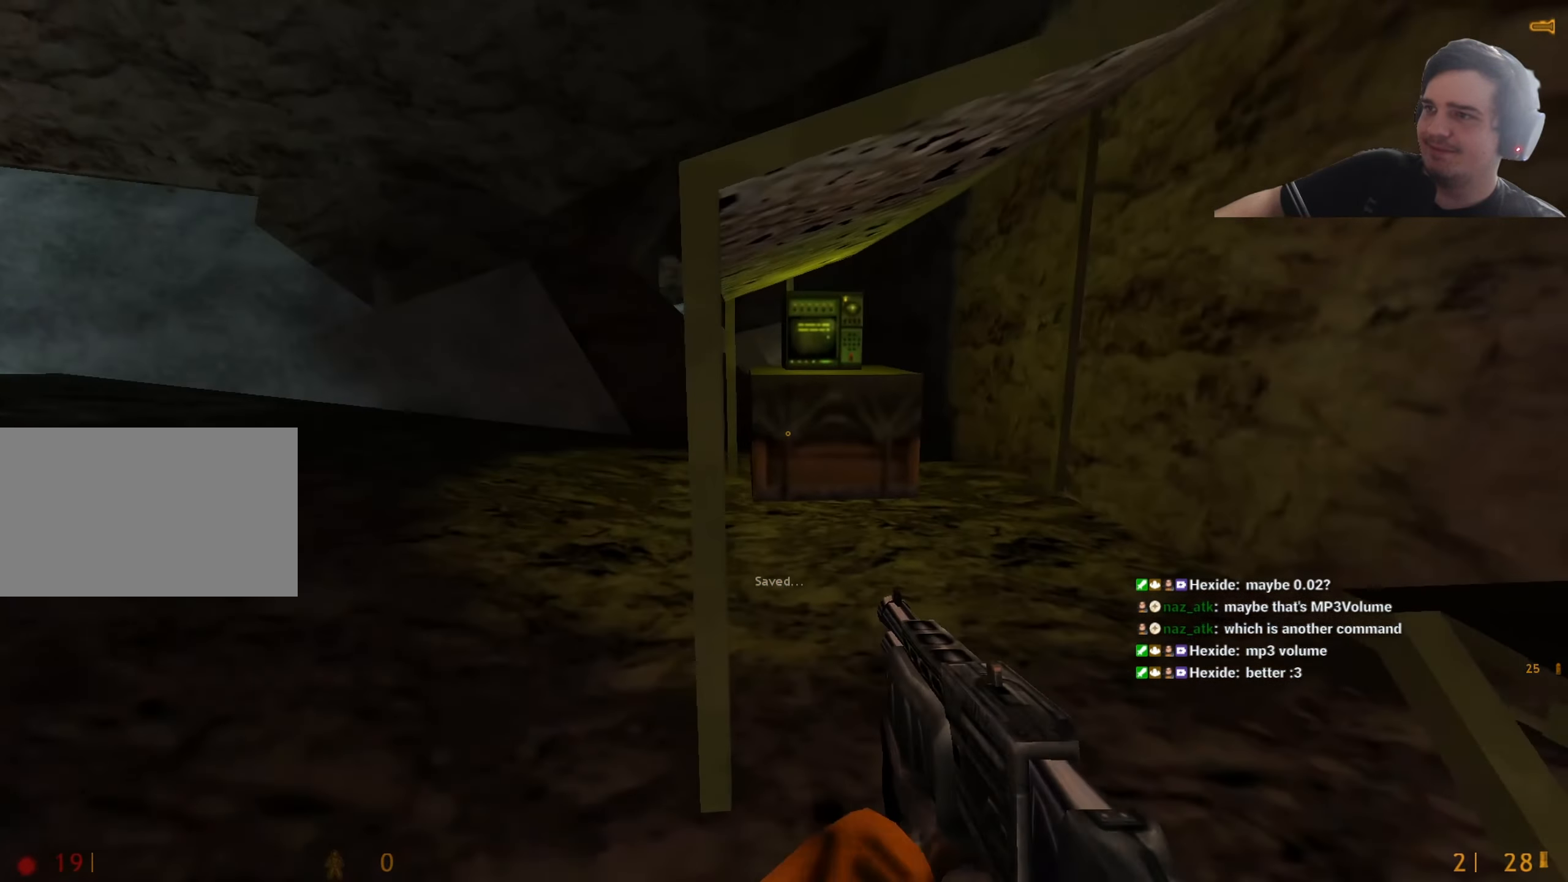
{"keys": [], "events": [[50, "d", "down"], [133, "w", "up"], [233, "w", "down"], [283, "d", "up"], [333, "a", "down"], [367, "r", "down"], [417, "a", "up"], [417, "w", "up"], [467, "r", "up"]]}
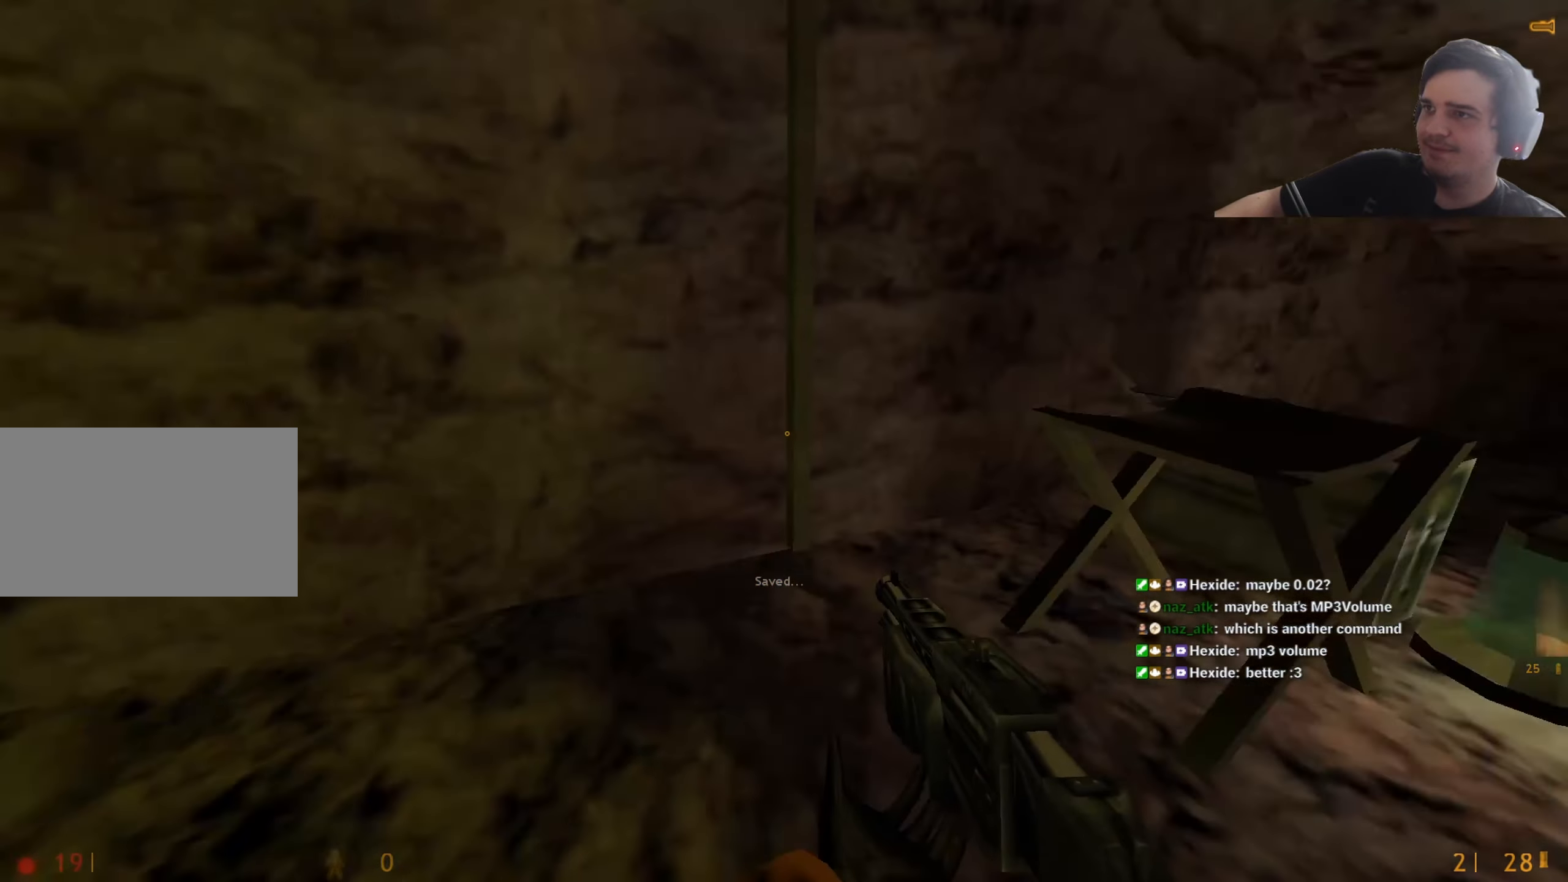
{"keys": [], "events": [[67, "d", "down"], [100, "w", "down"], [150, "d", "up"], [333, "a", "down"], [333, "w", "up"], [433, "a", "up"]]}
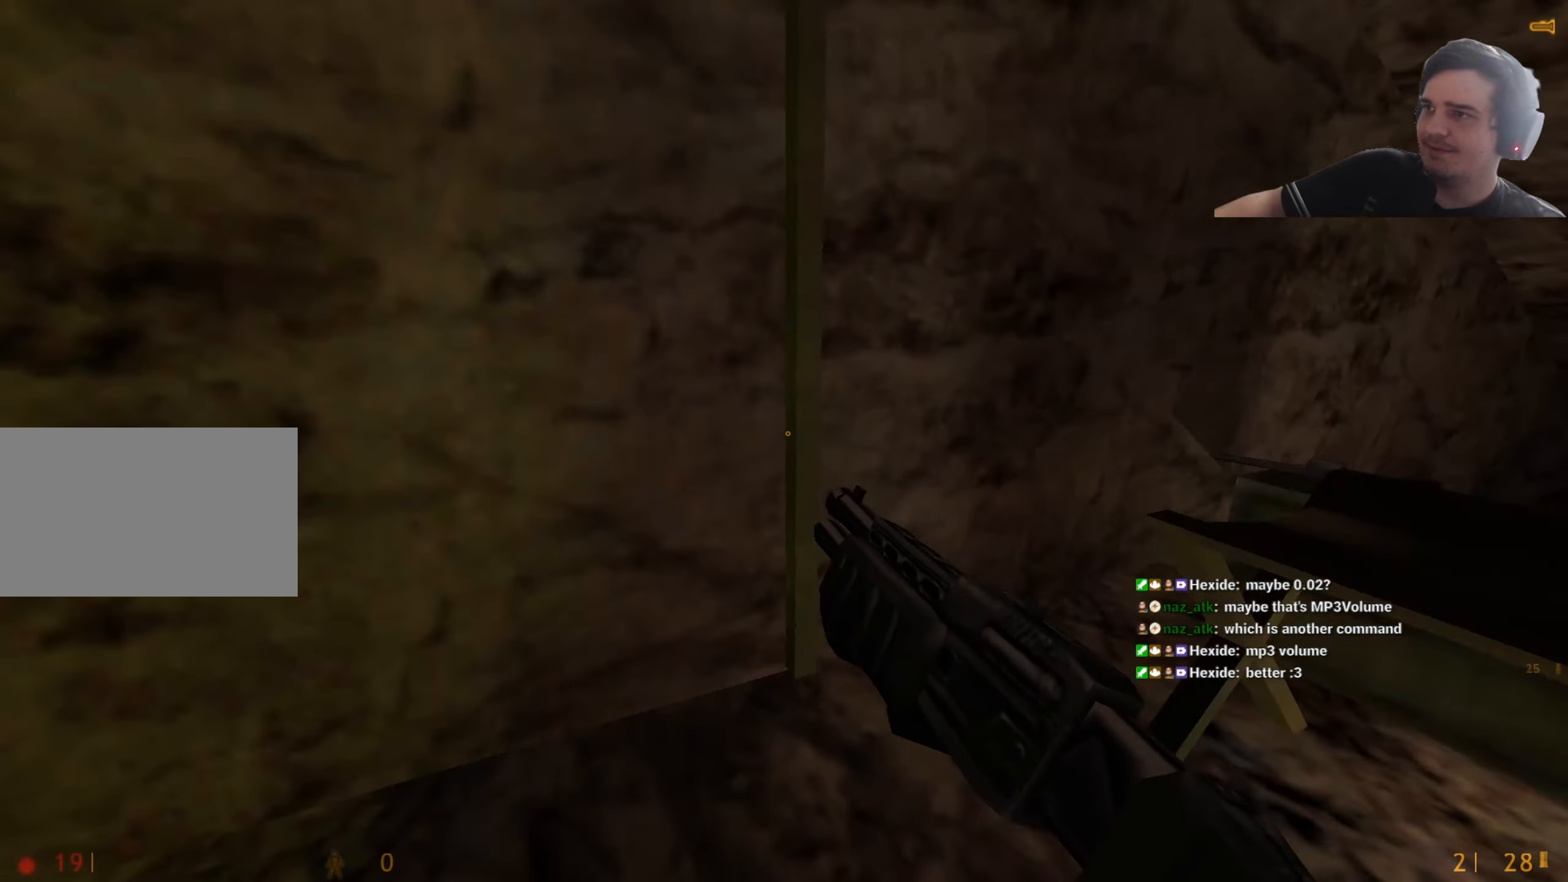
{"keys": ["w"], "events": [[33, "a", "down"], [400, "w", "down"], [500, "a", "up"]]}
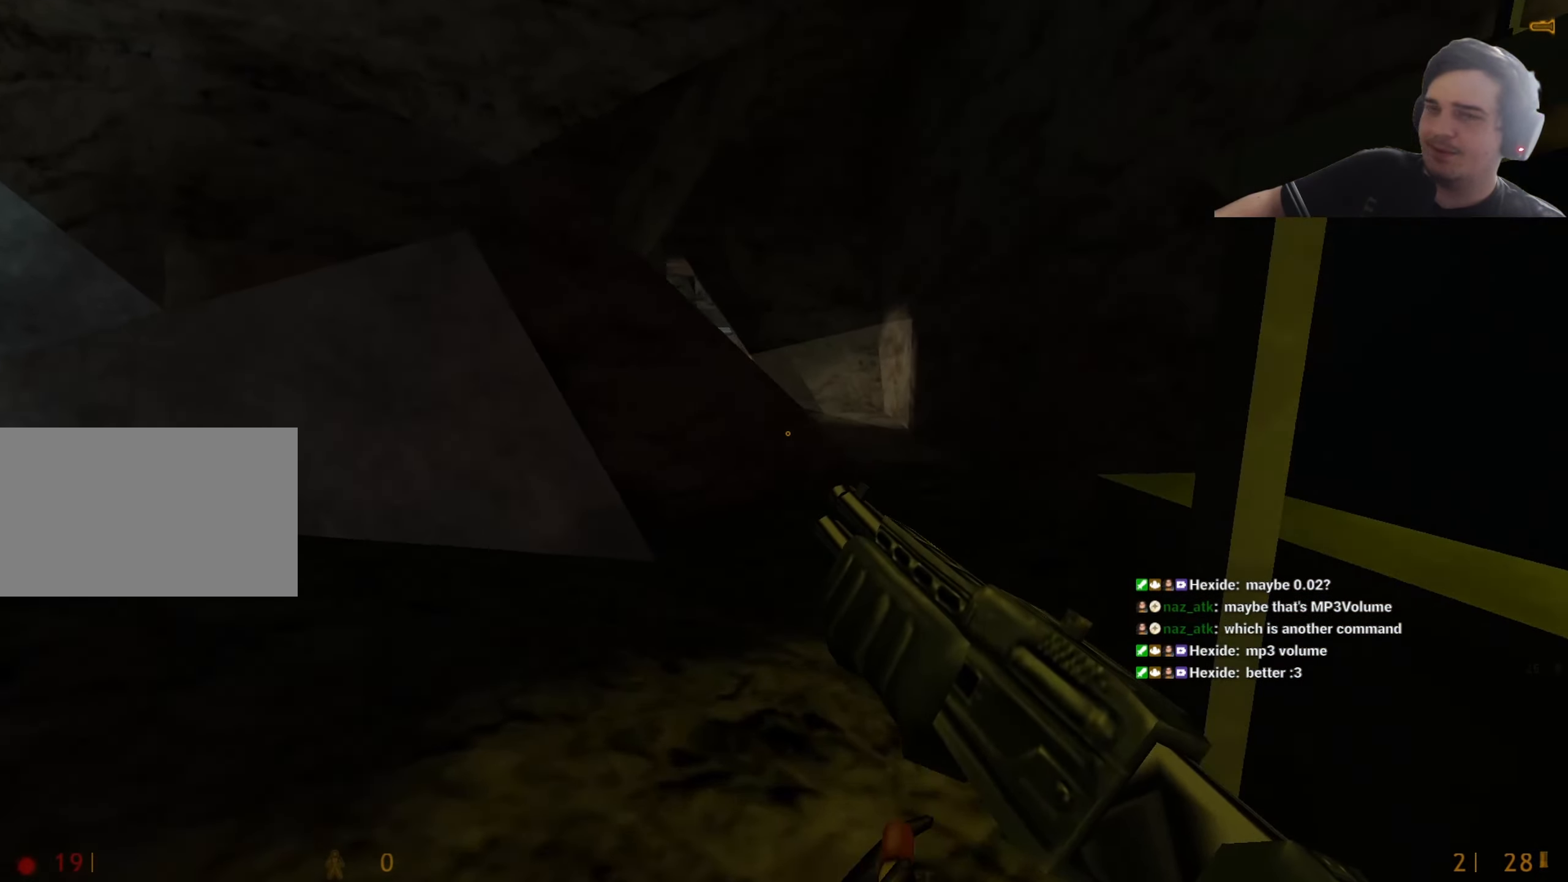
{"keys": ["d", "w"], "events": [[183, "d", "down"], [283, "d", "up"], [417, "d", "down"]]}
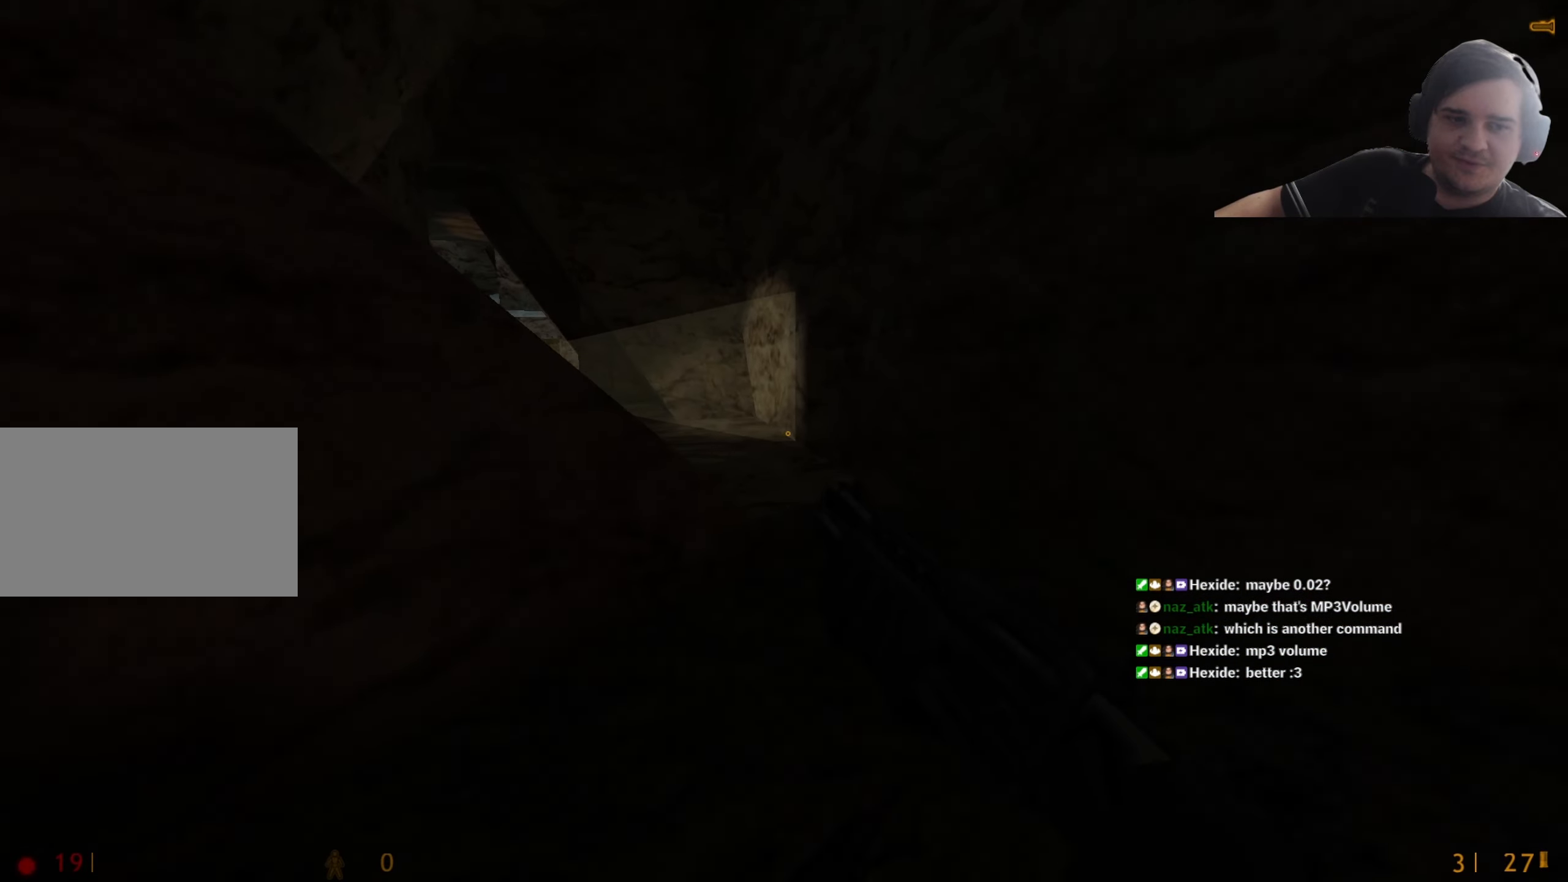
{"keys": ["w"], "events": [[67, "d", "up"]]}
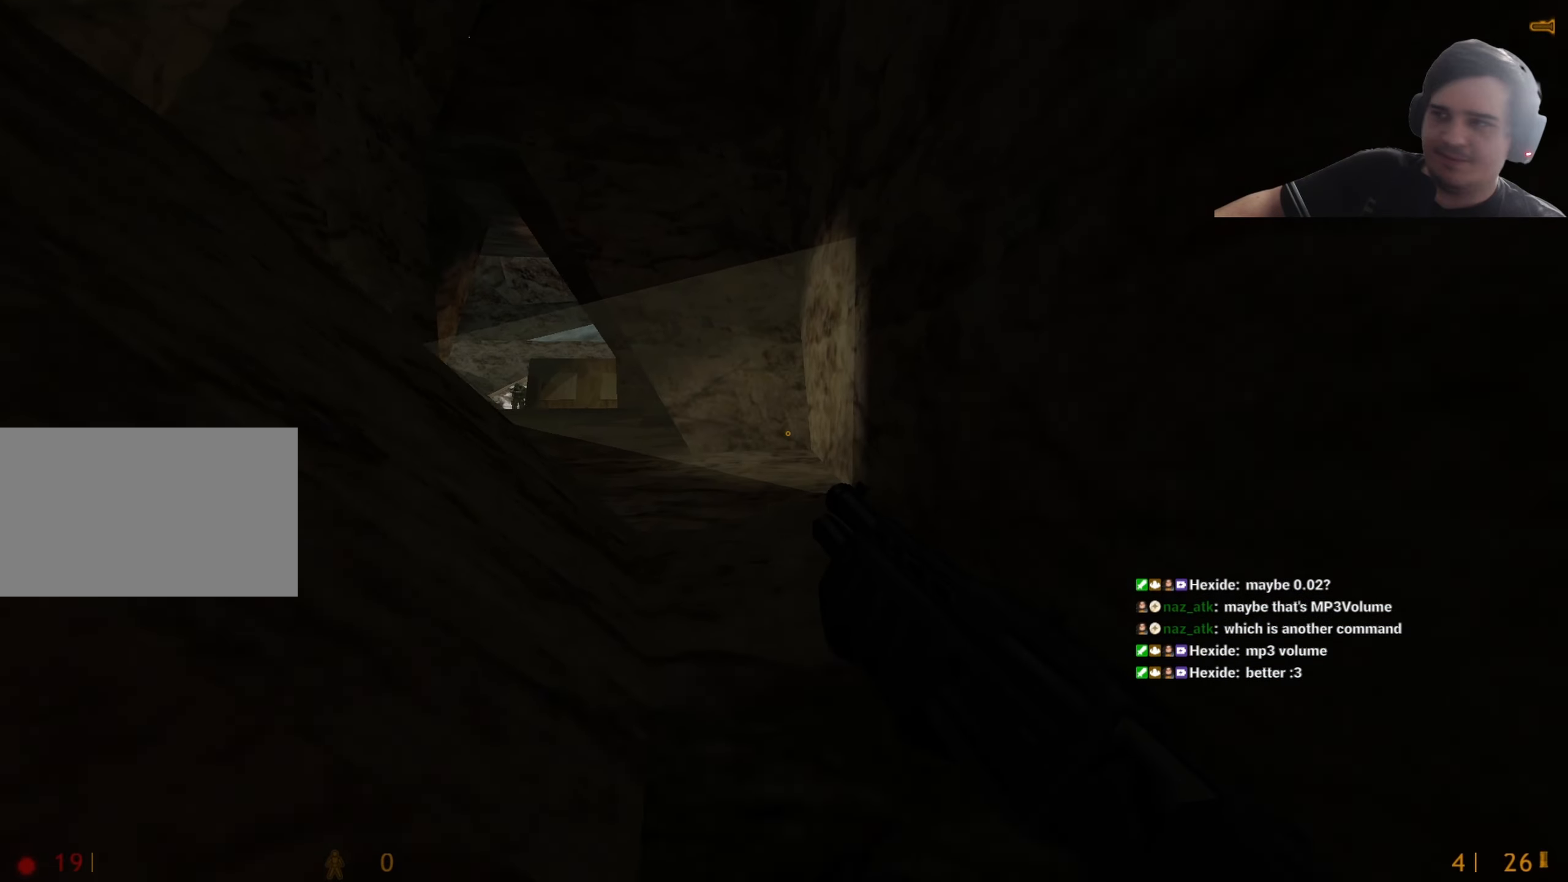
{"keys": ["a"], "events": [[167, "a", "down"], [217, "w", "up"], [283, "d", "down"], [300, "a", "up"], [400, "a", "down"], [400, "d", "up"]]}
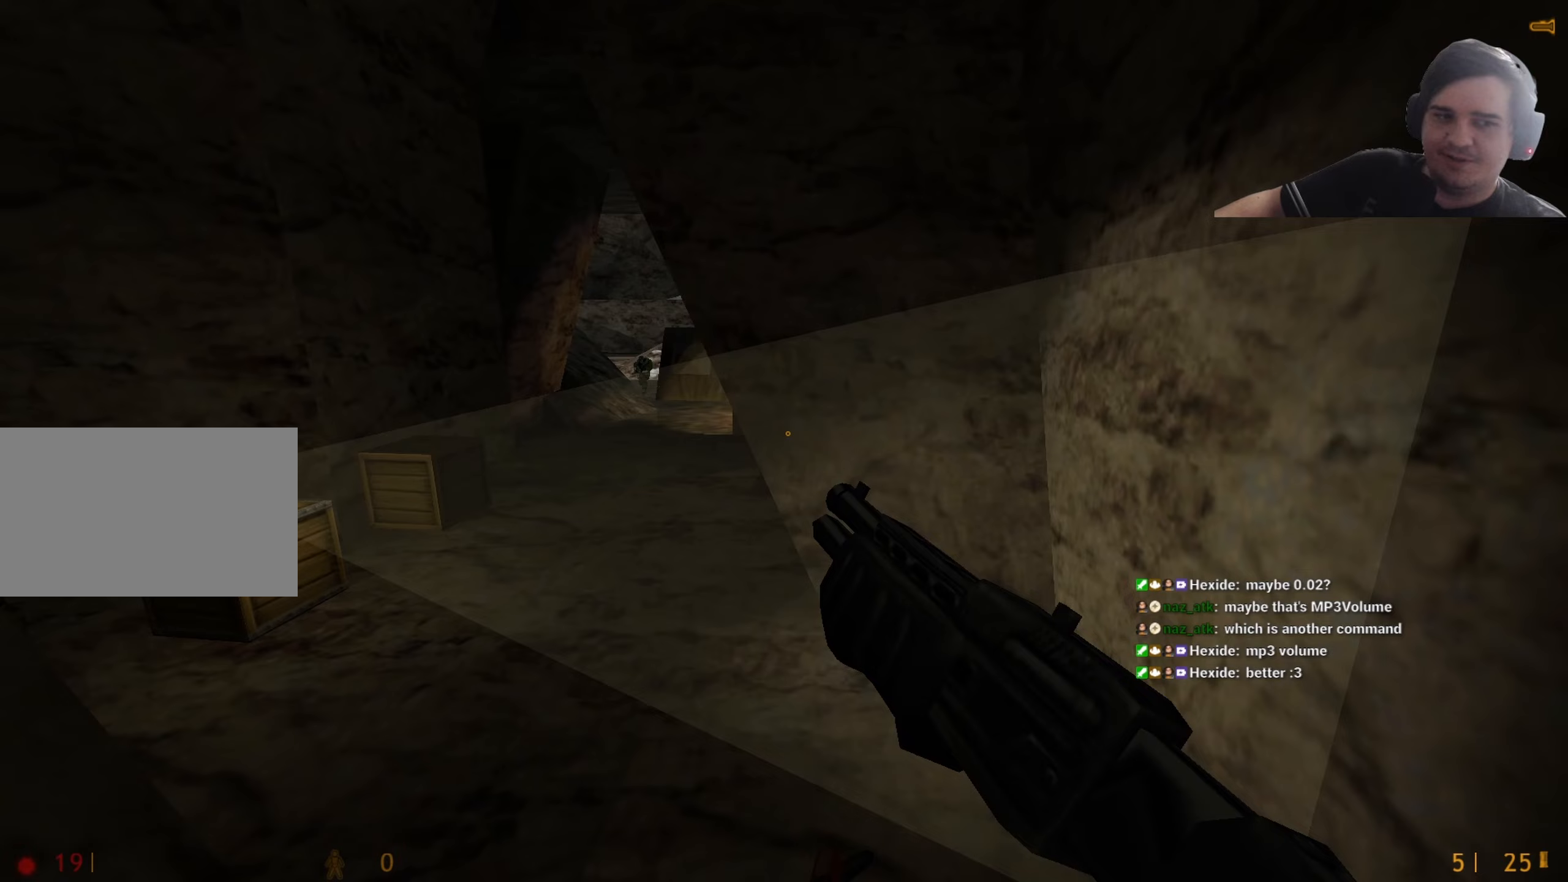
{"keys": [], "events": [[150, "a", "up"], [183, "d", "down"], [233, "d", "up"], [233, "s", "down"], [433, "s", "up"]]}
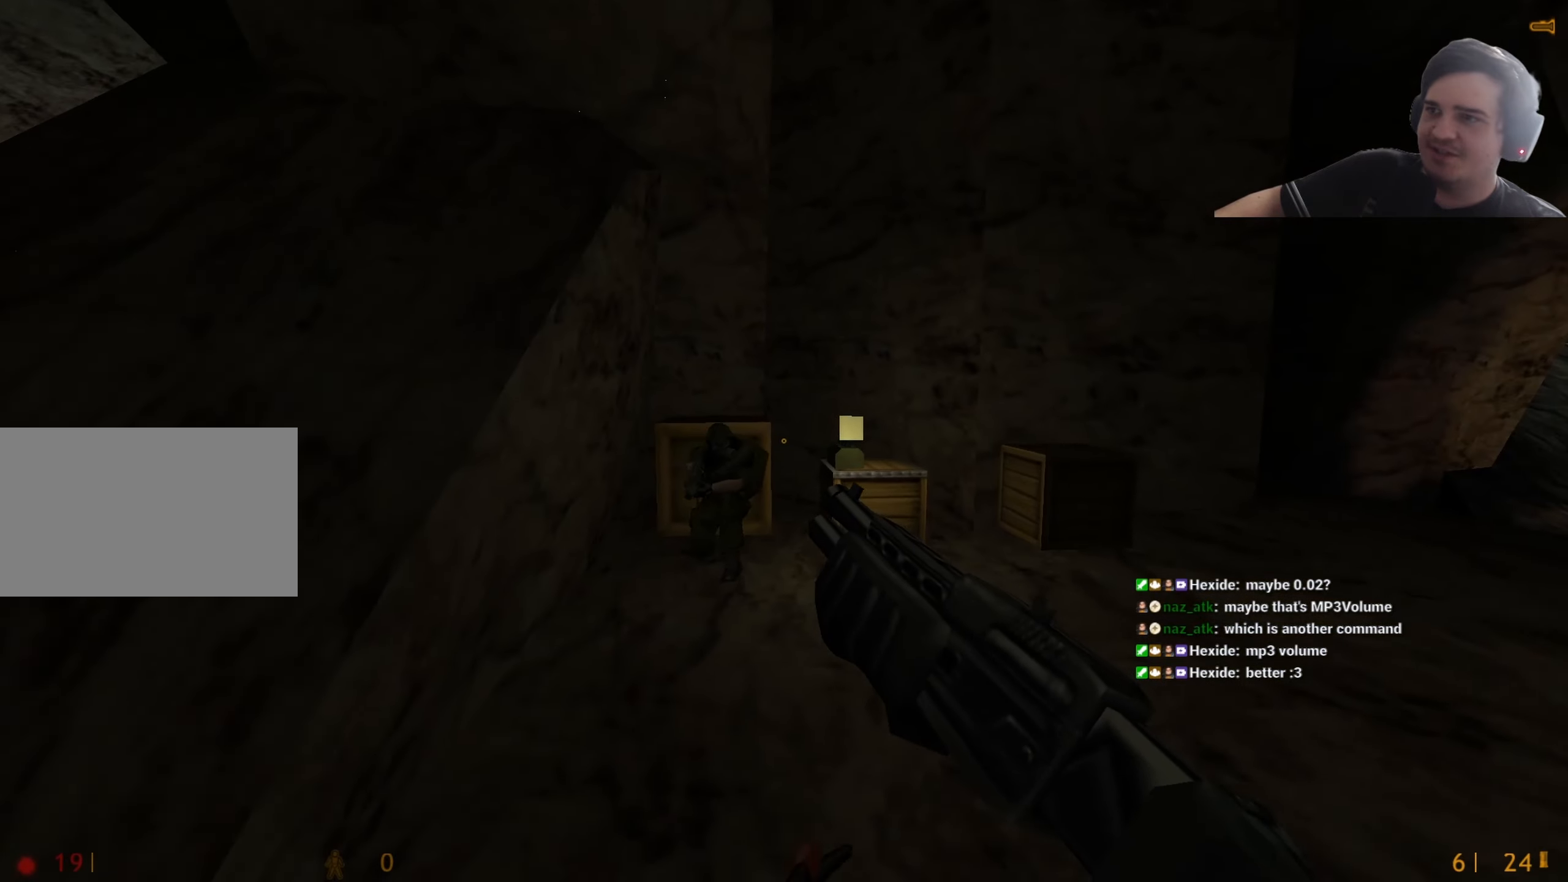
{"keys": ["s"], "events": [[17, "w", "down"], [300, "w", "up"], [433, "s", "down"]]}
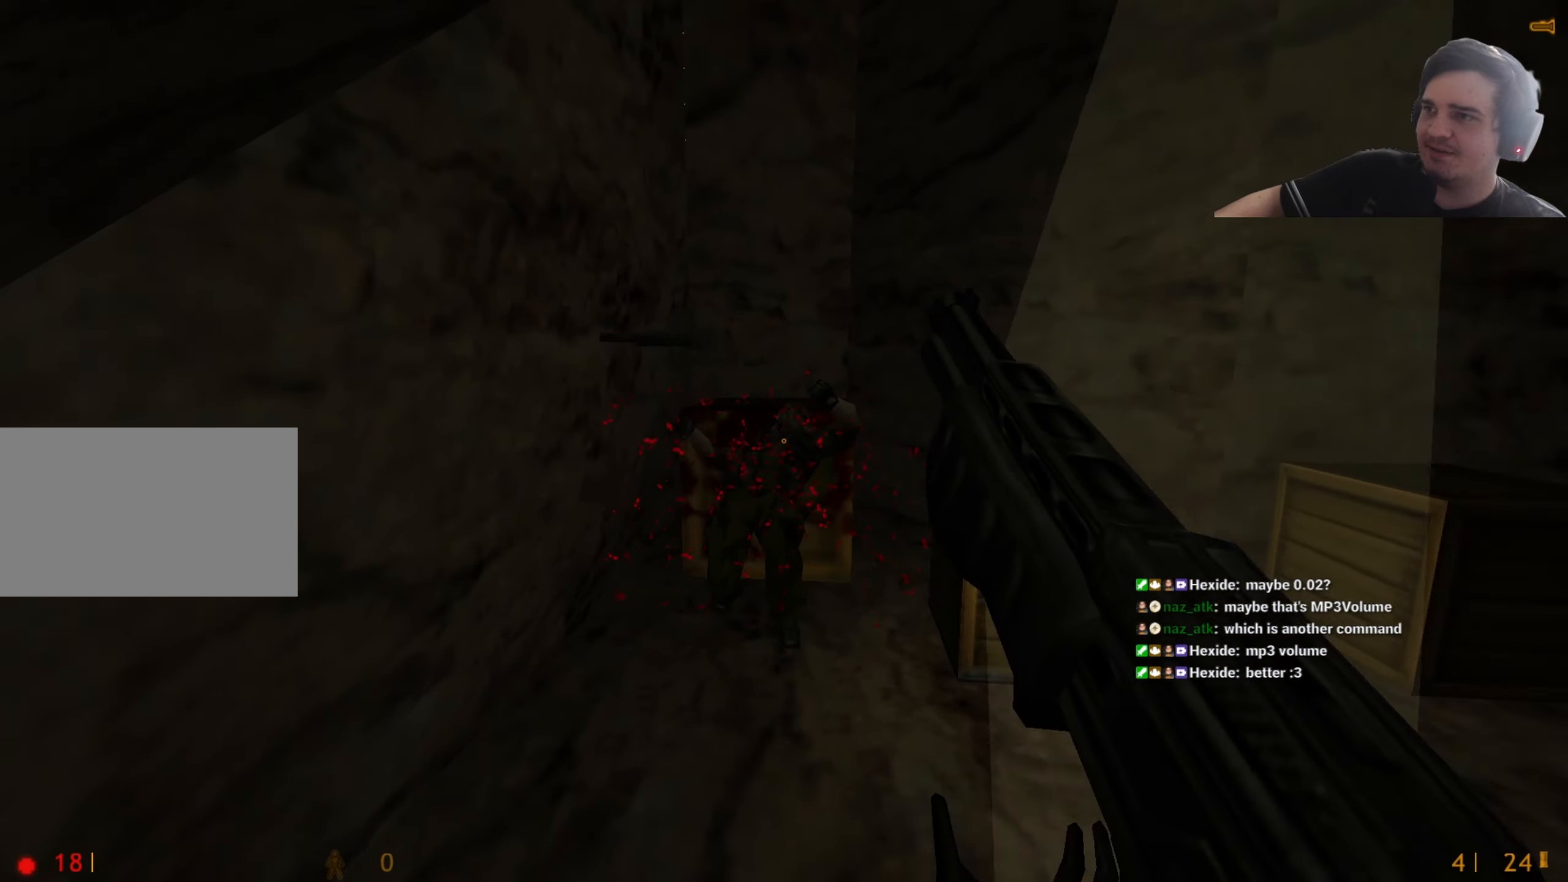
{"keys": ["3"], "events": [[267, "d", "down"], [350, "d", "up"], [500, "3", "down"], [500, "s", "up"]]}
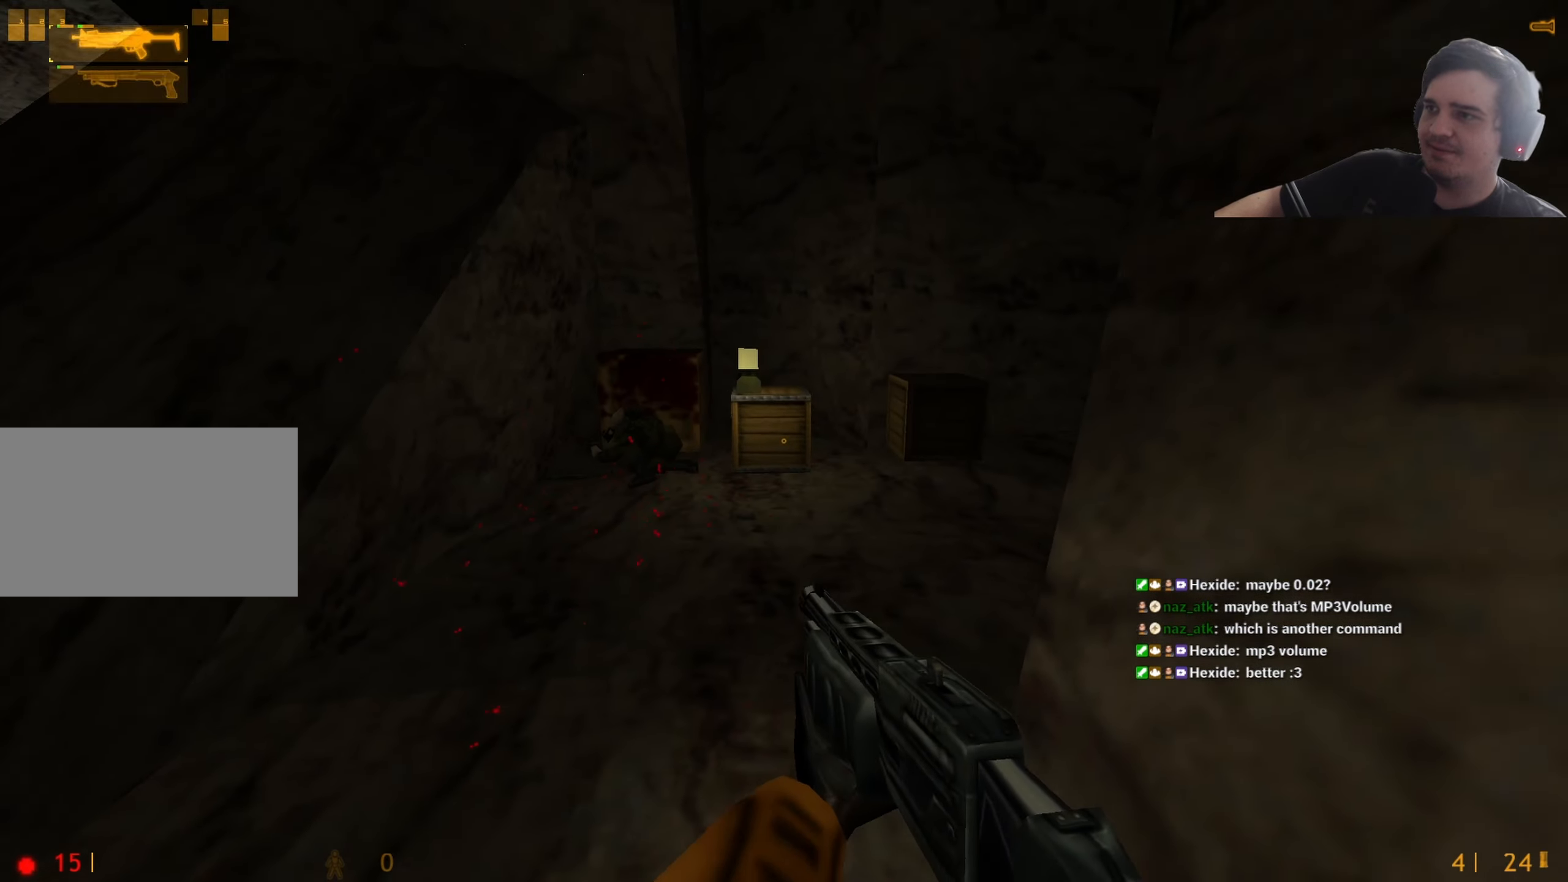
{"keys": [], "events": [[50, "3", "up"], [183, "d", "down"], [233, "d", "up"]]}
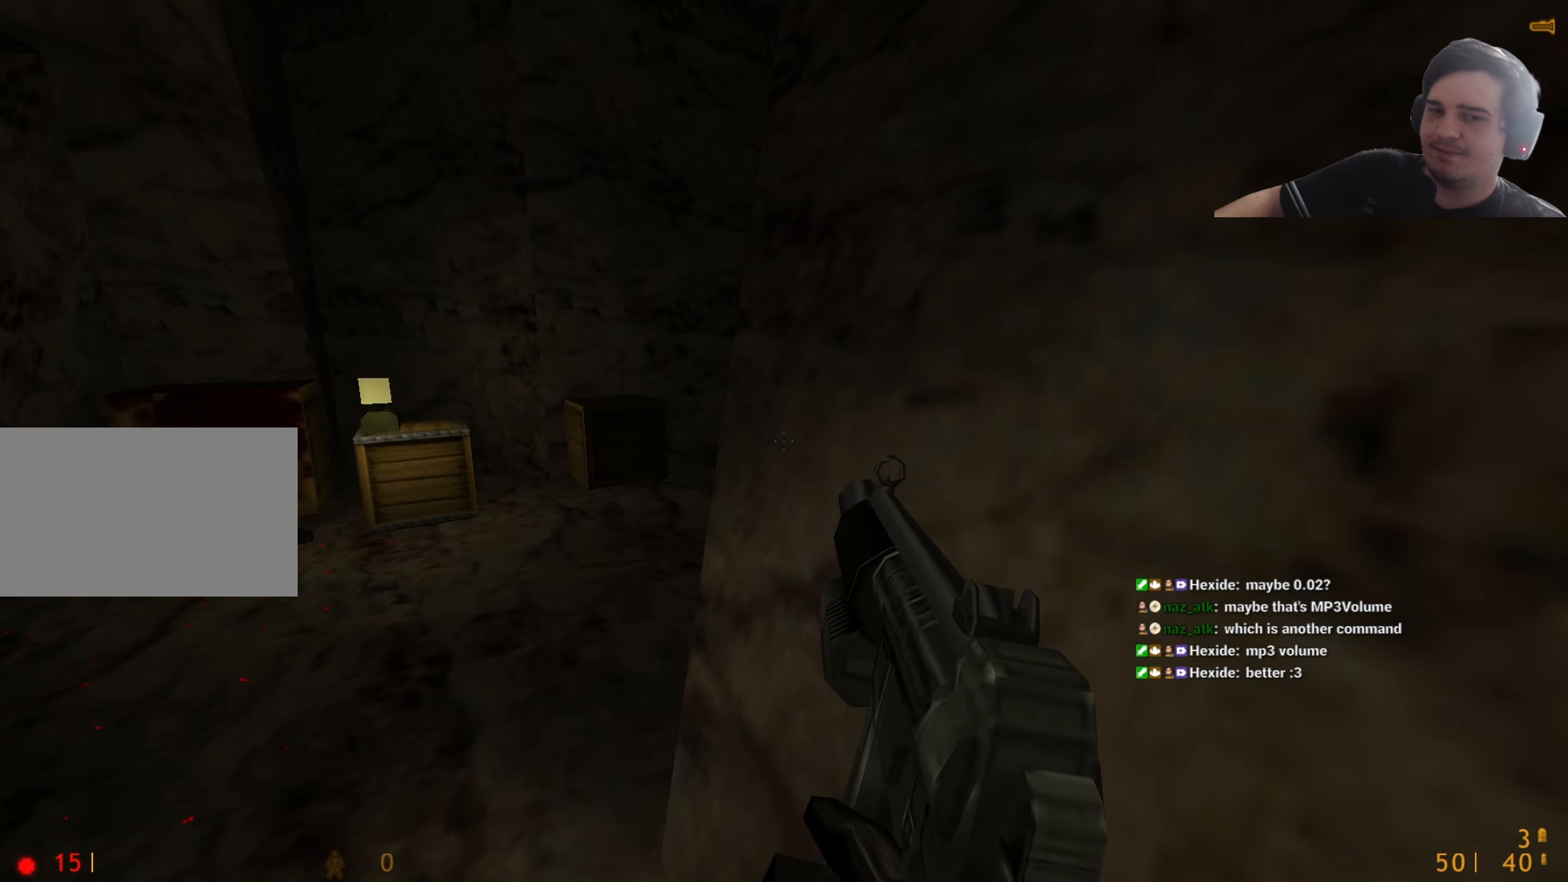
{"keys": [], "events": []}
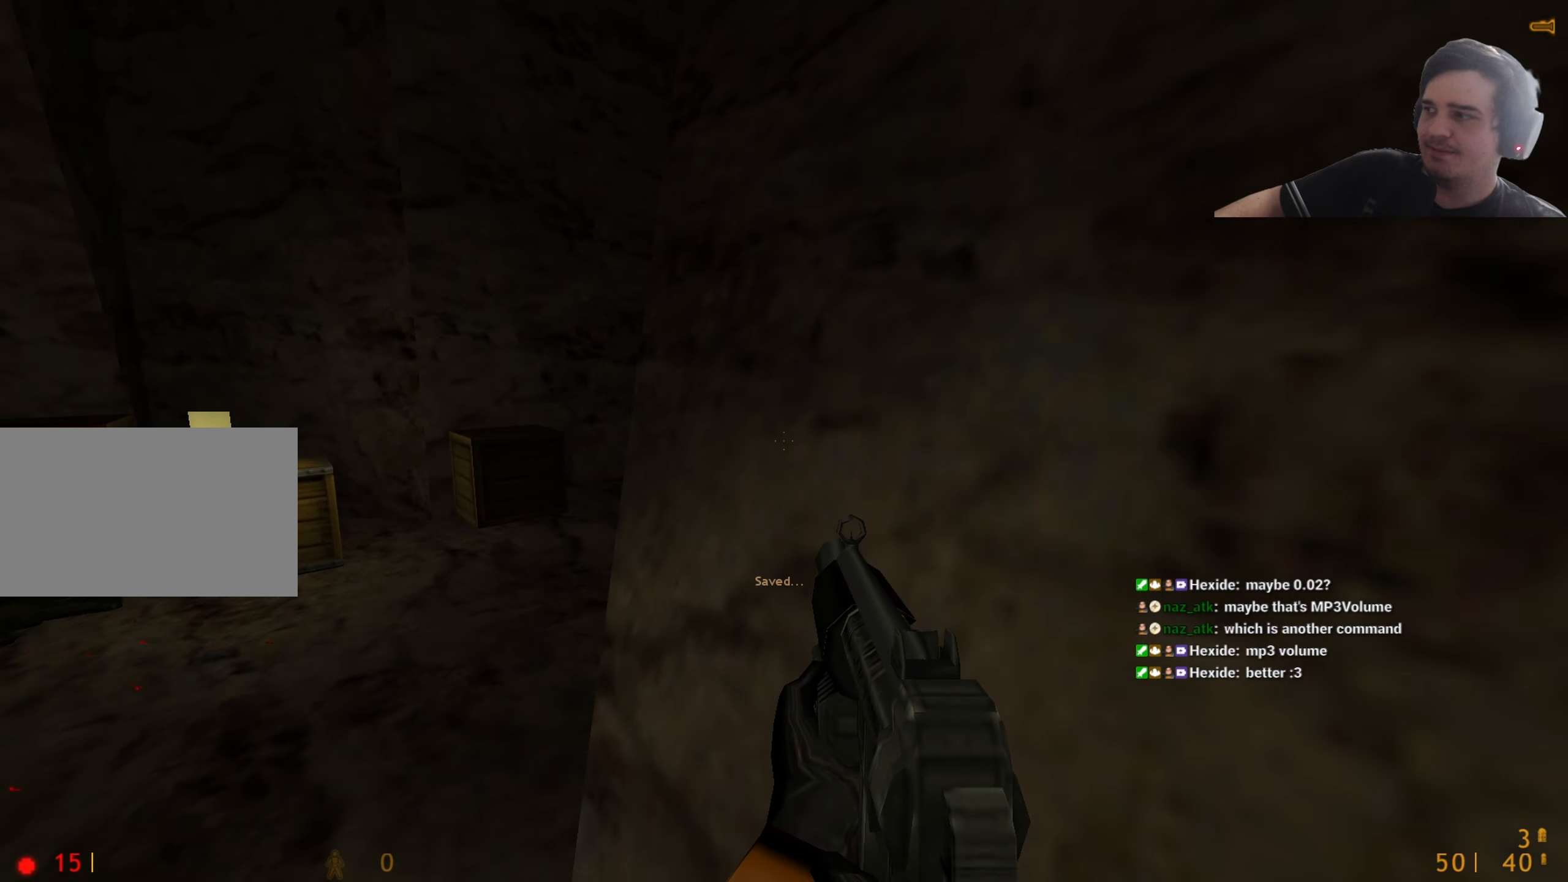
{"keys": ["a", "s"], "events": [[33, "w", "down"], [67, "a", "down"], [117, "w", "up"], [350, "s", "down"]]}
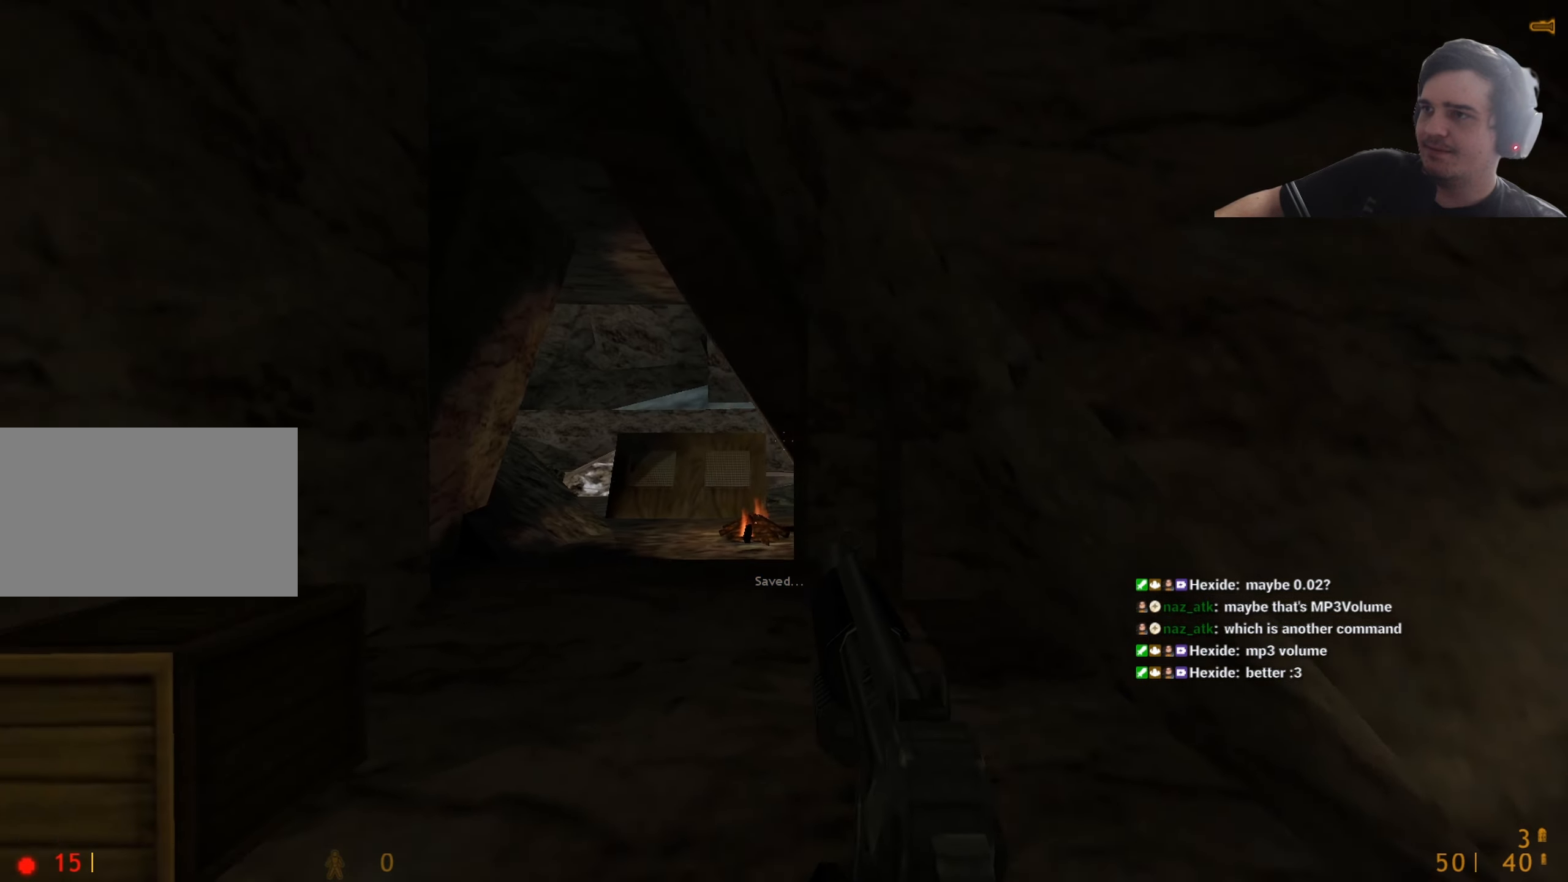
{"keys": ["d", "w"], "events": [[133, "s", "up"], [183, "a", "up"], [233, "d", "down"], [467, "w", "down"]]}
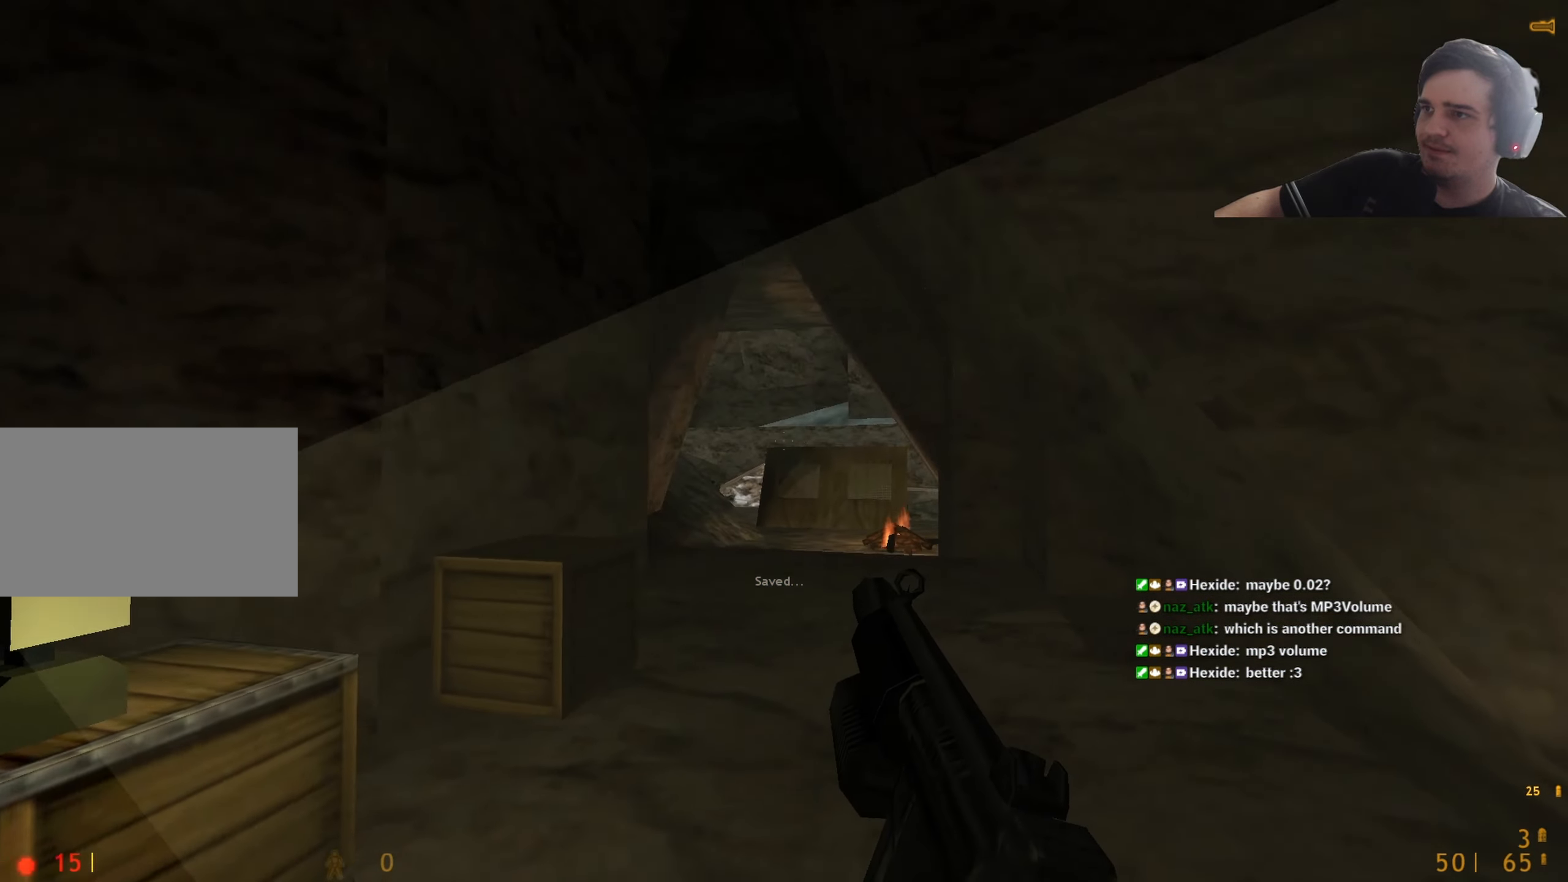
{"keys": ["w"], "events": [[17, "a", "down"], [67, "d", "up"], [67, "w", "up"], [100, "w", "down"], [200, "a", "up"], [300, "d", "down"], [383, "a", "down"], [383, "d", "up"], [483, "a", "up"]]}
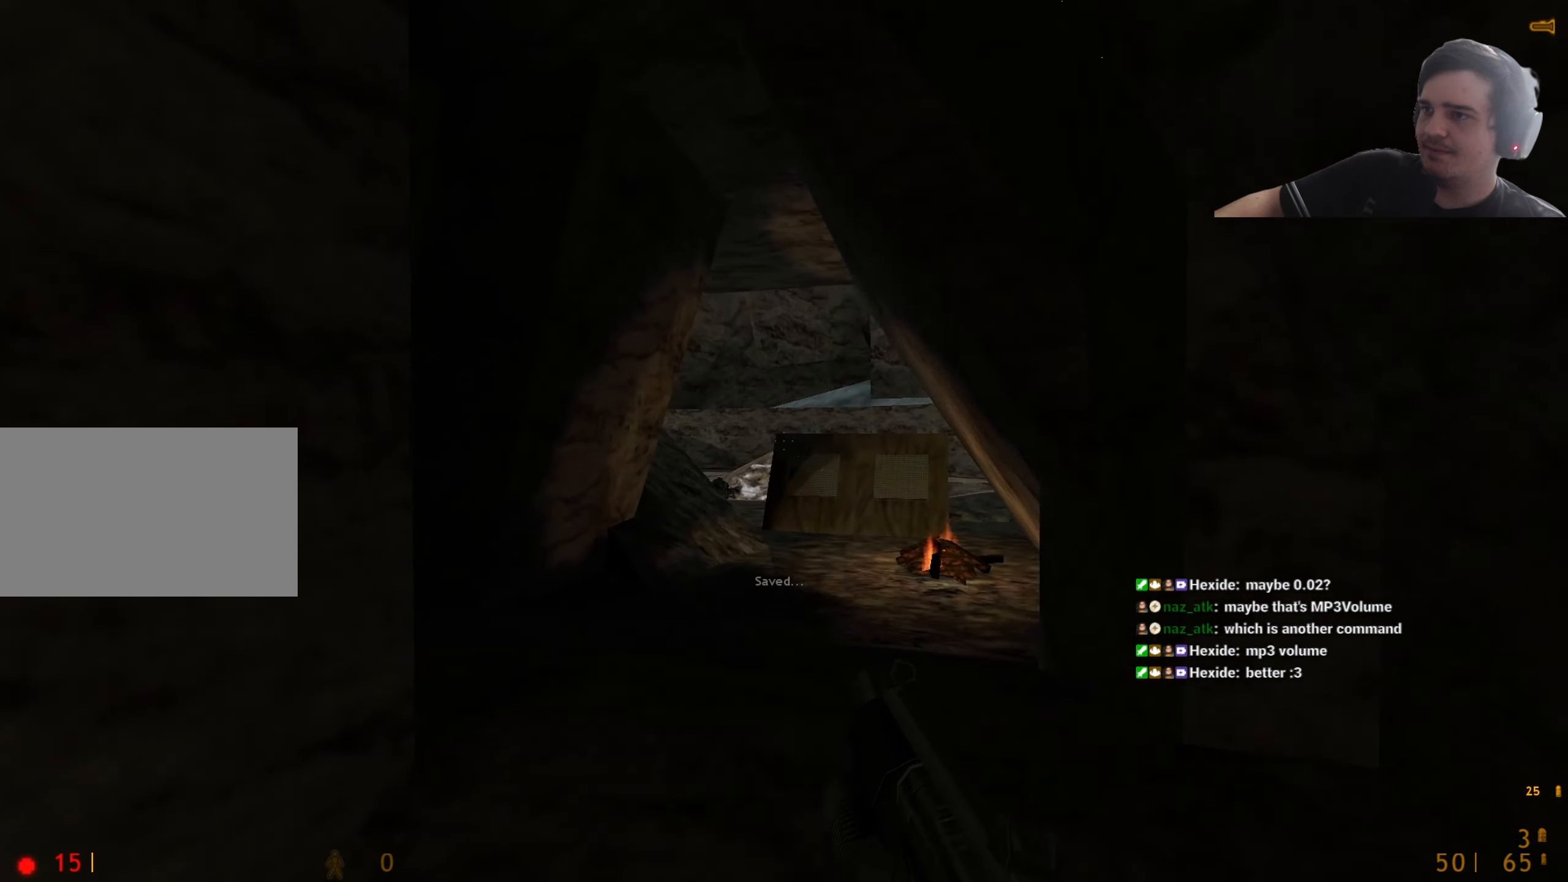
{"keys": ["a", "w"], "events": [[33, "w", "up"], [167, "s", "down"], [267, "d", "down"], [317, "s", "up"], [417, "w", "down"], [467, "d", "up"], [500, "a", "down"]]}
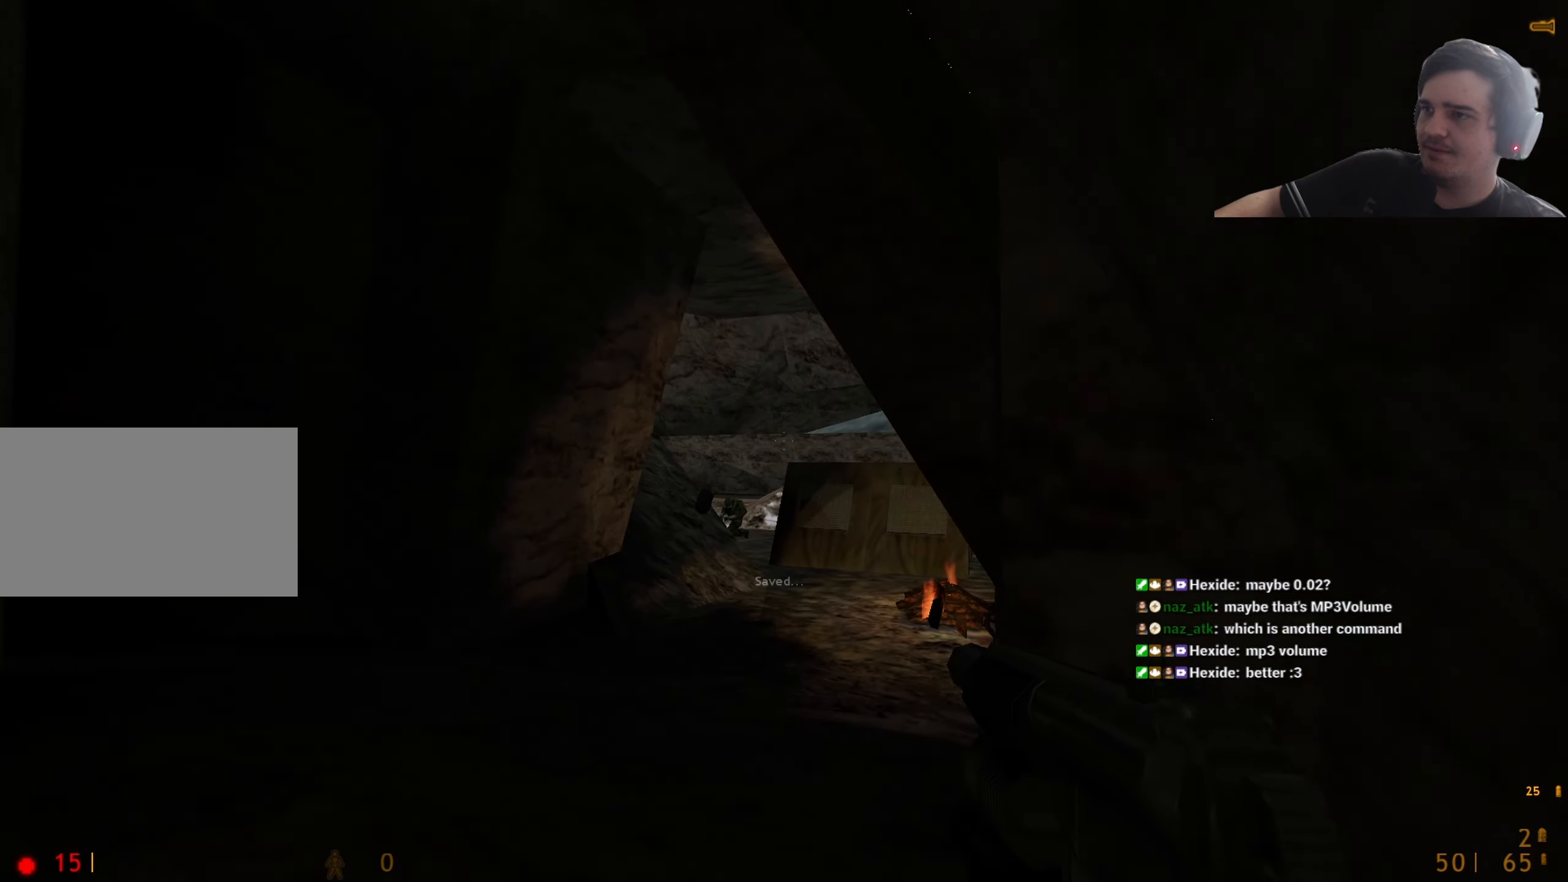
{"keys": ["w"], "events": [[50, "a", "up"], [133, "d", "down"], [183, "d", "up"]]}
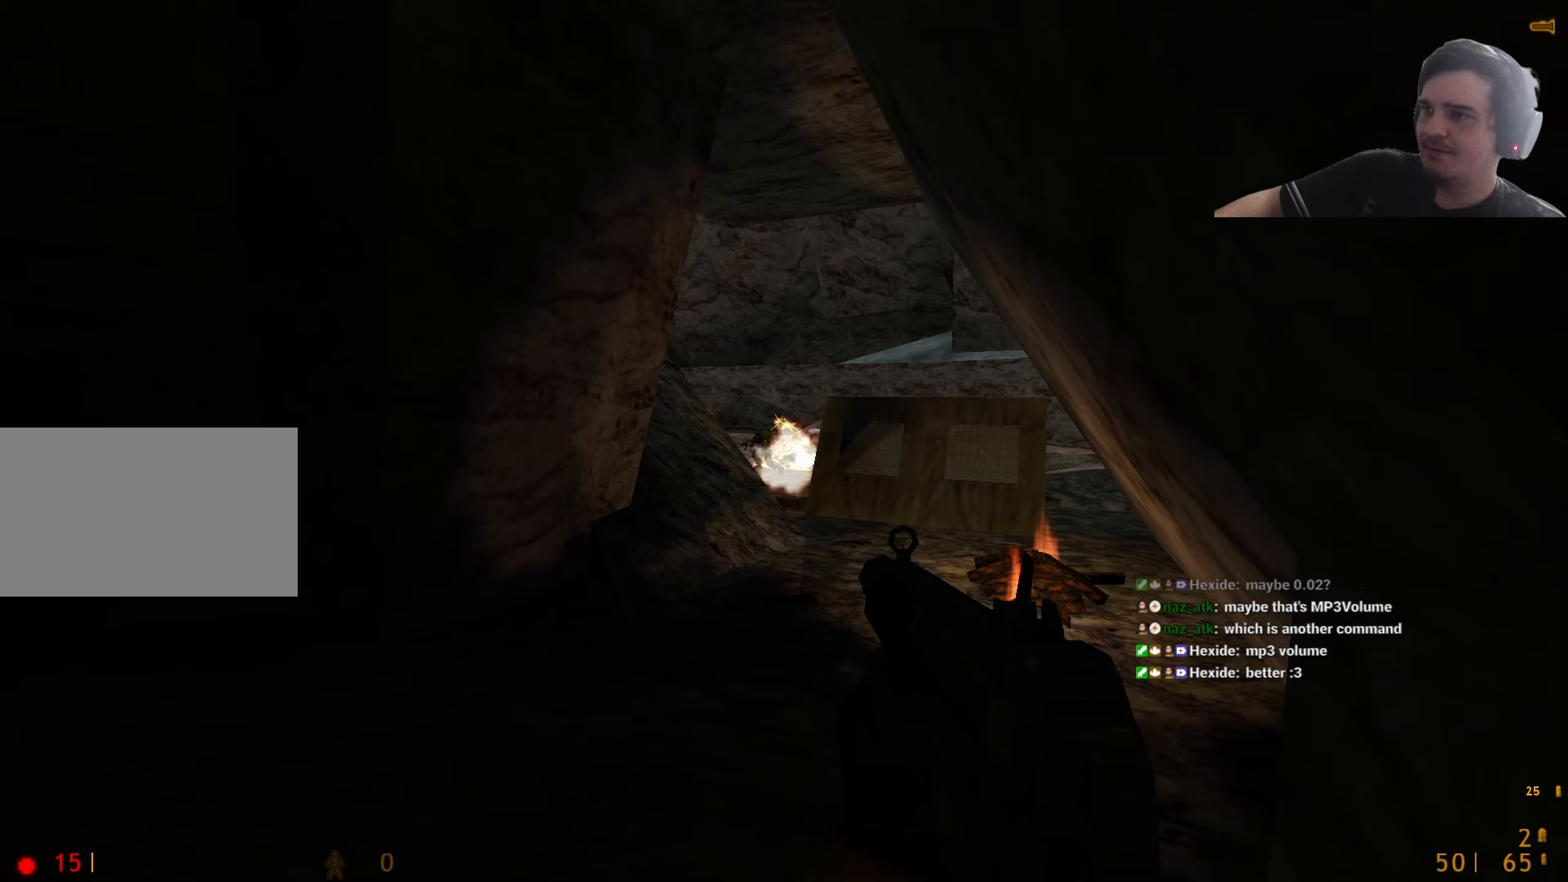
{"keys": ["w"], "events": [[67, "d", "down"], [150, "d", "up"], [300, "d", "down"], [300, "w", "up"], [383, "w", "down"], [433, "d", "up"]]}
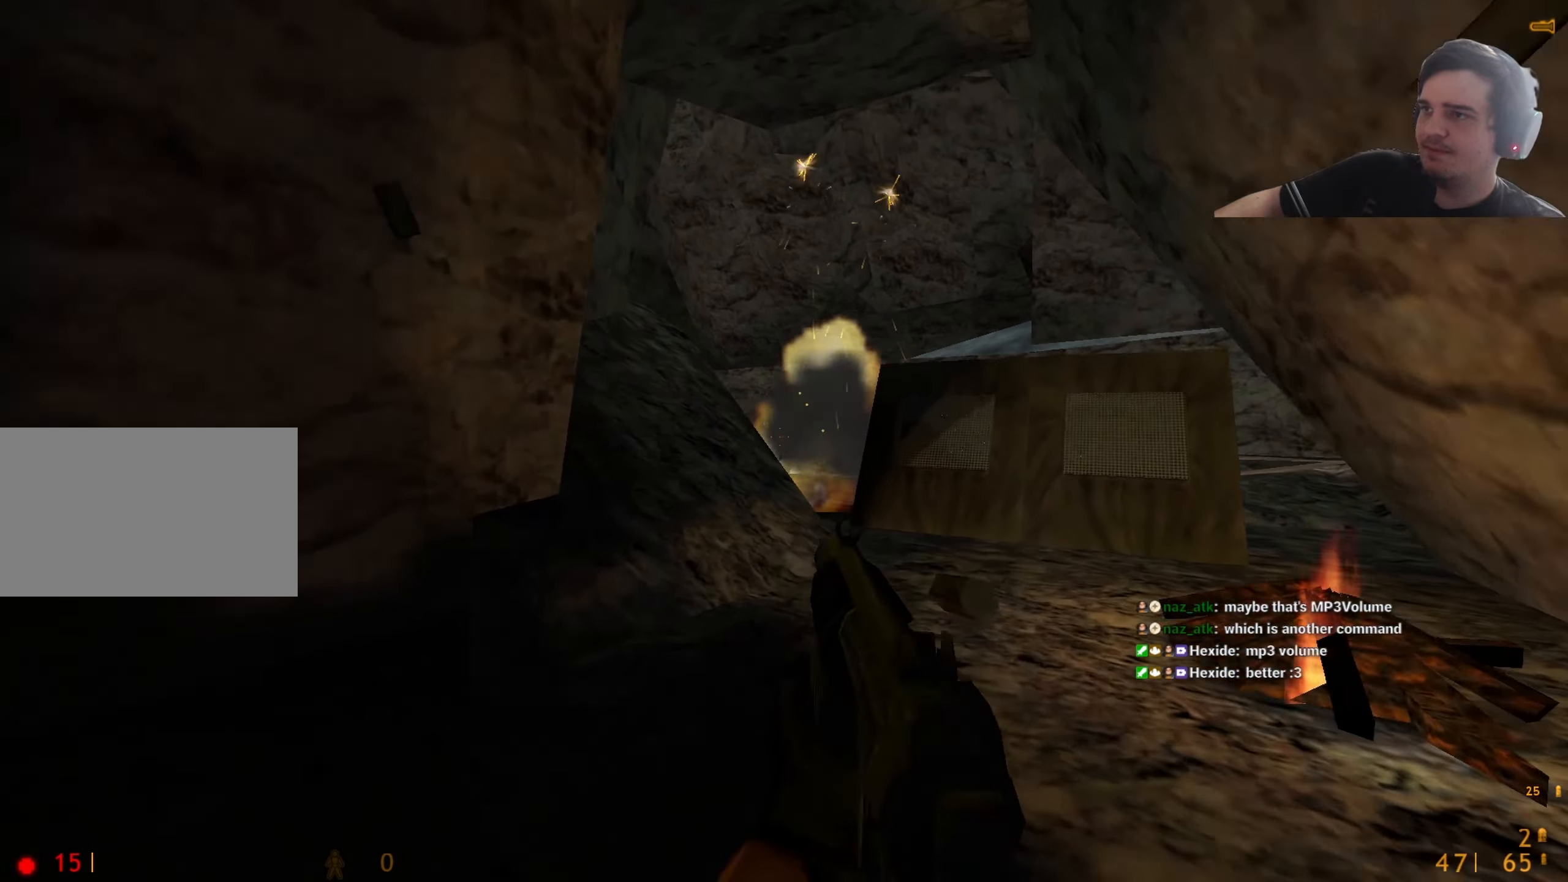
{"keys": ["w"], "events": [[33, "d", "down"], [67, "d", "up"], [167, "w", "up"], [217, "d", "down"], [267, "d", "up"], [450, "w", "down"]]}
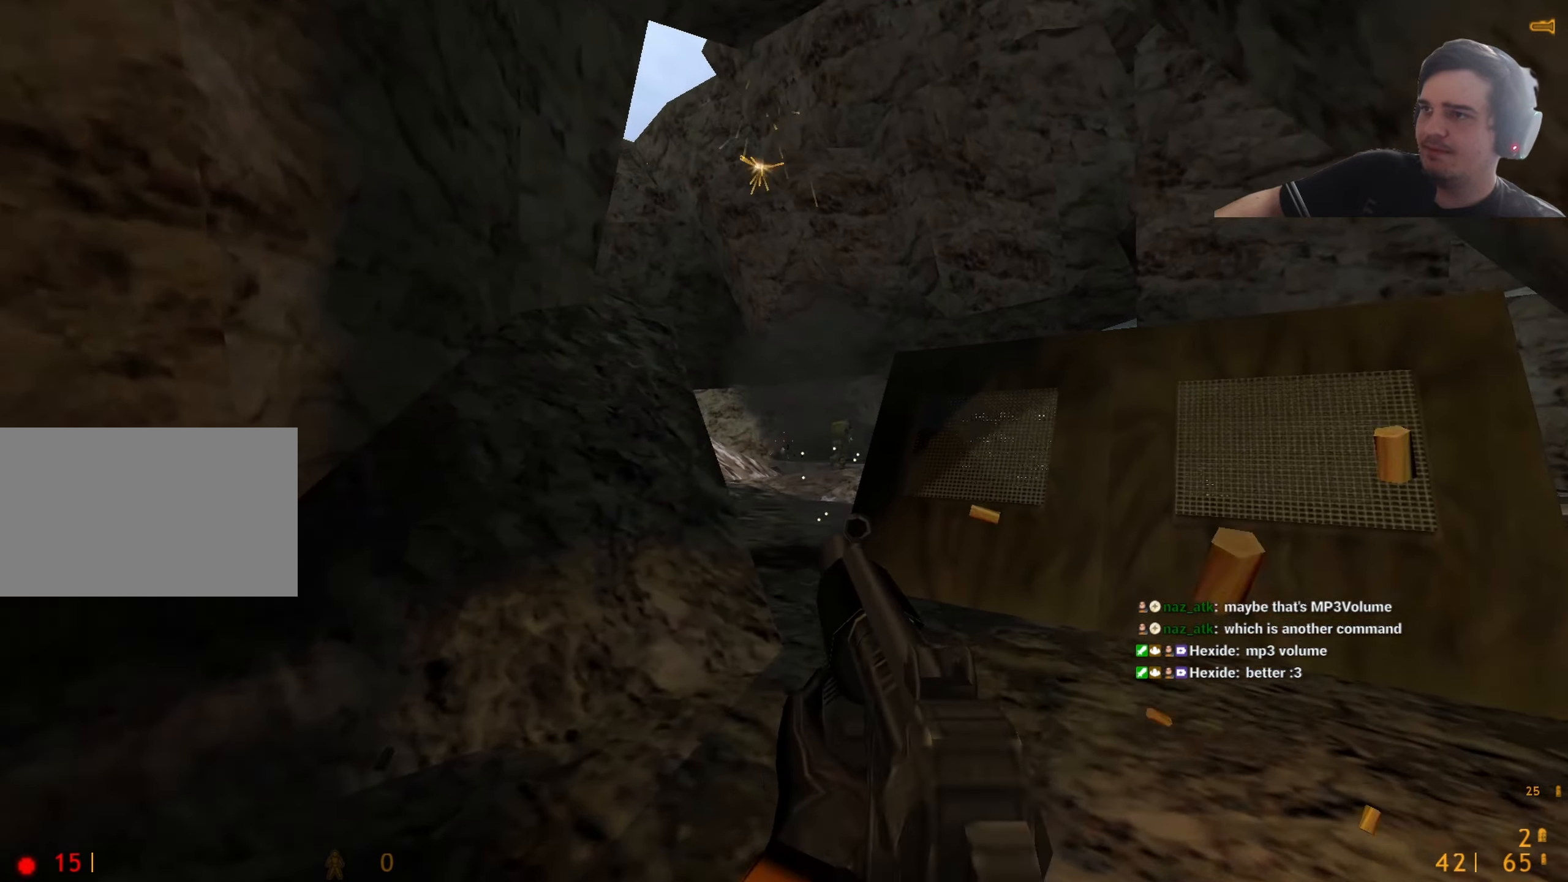
{"keys": ["a", "w"], "events": [[100, "w", "up"], [233, "w", "down"], [317, "d", "down"], [367, "d", "up"], [467, "a", "down"]]}
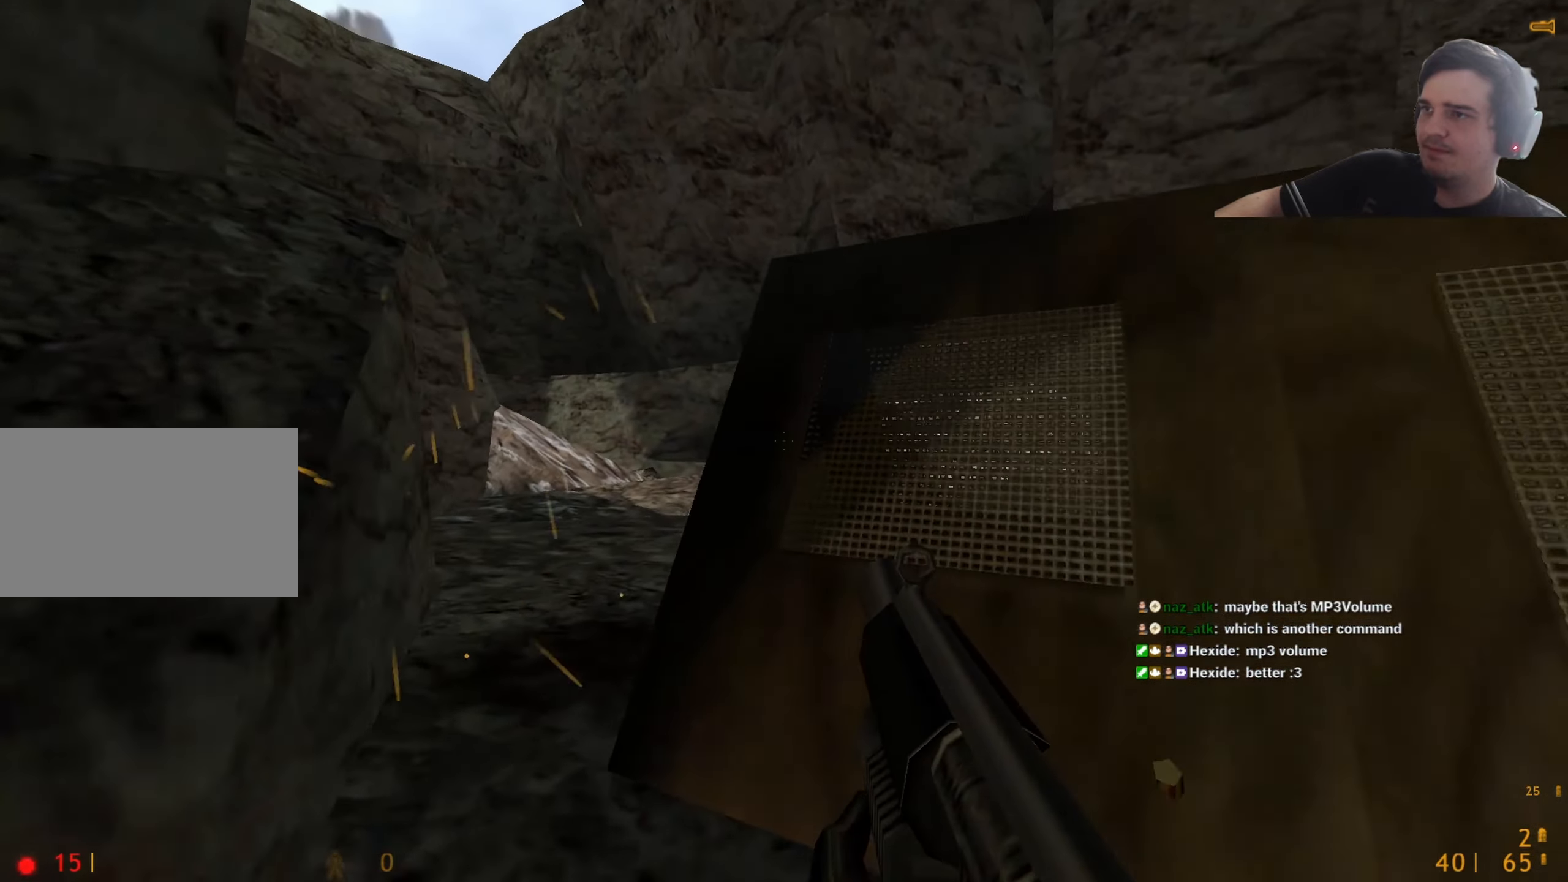
{"keys": [], "events": [[150, "w", "up"], [250, "a", "up"]]}
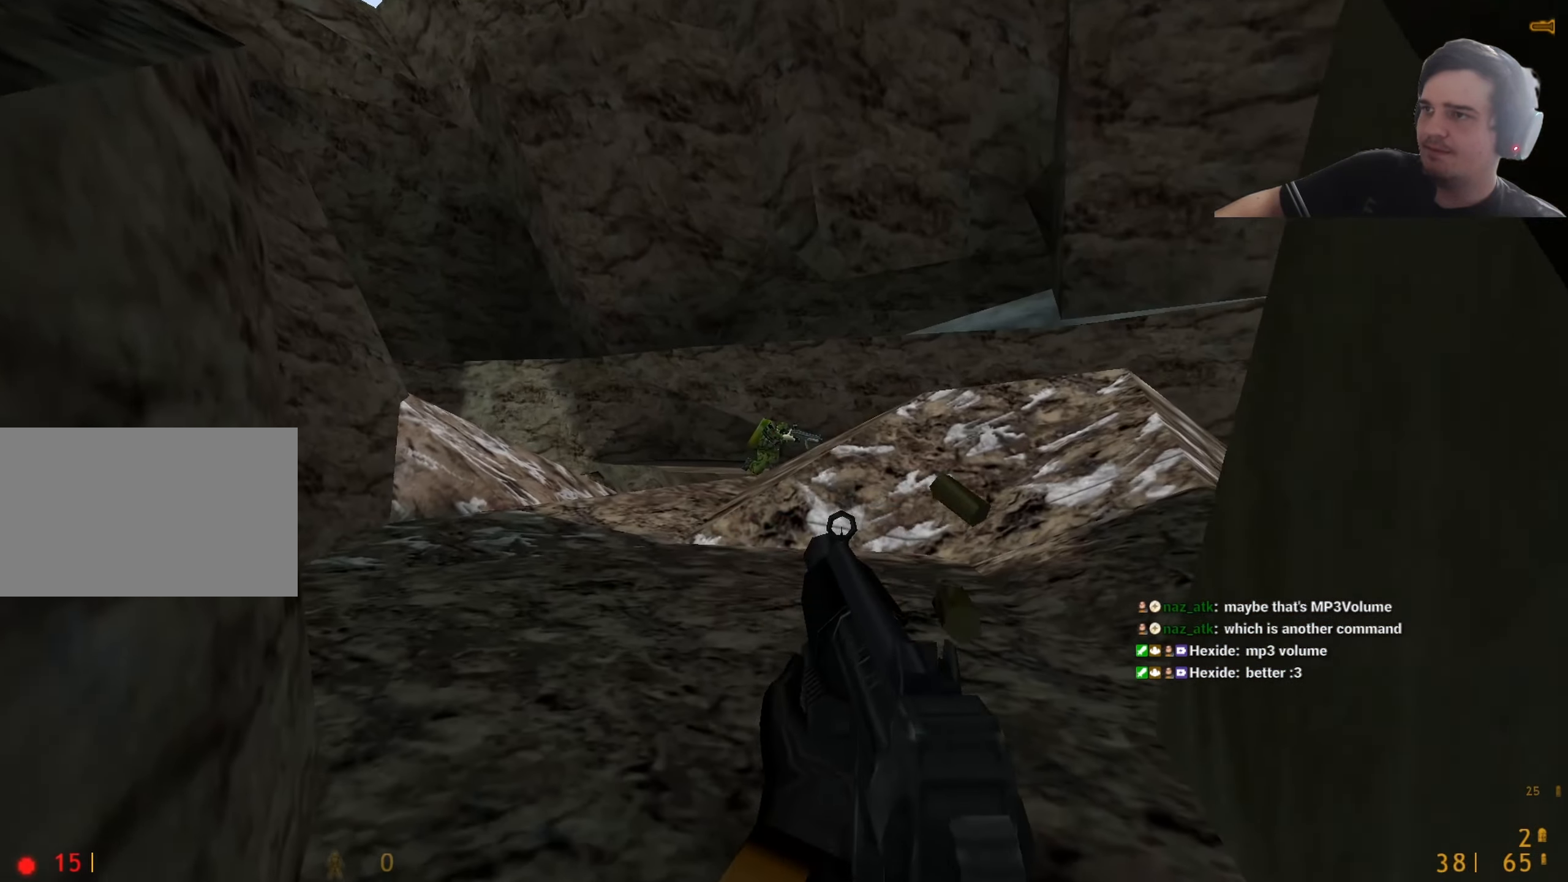
{"keys": [], "events": []}
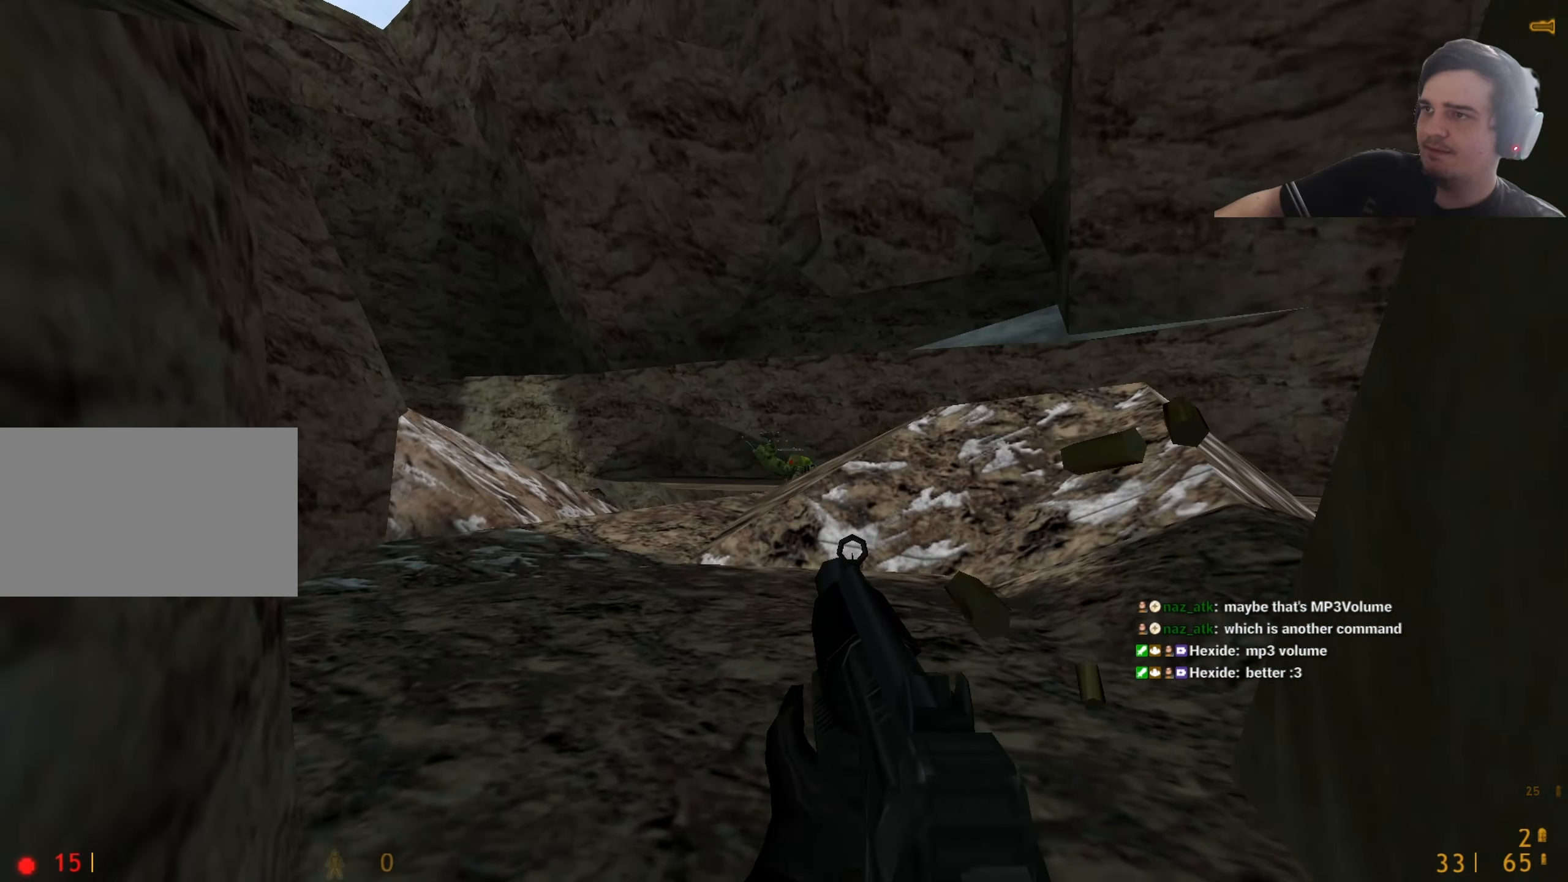
{"keys": ["a"], "events": [[133, "a", "down"], [133, "w", "down"], [200, "w", "up"], [417, "a", "up"], [467, "a", "down"]]}